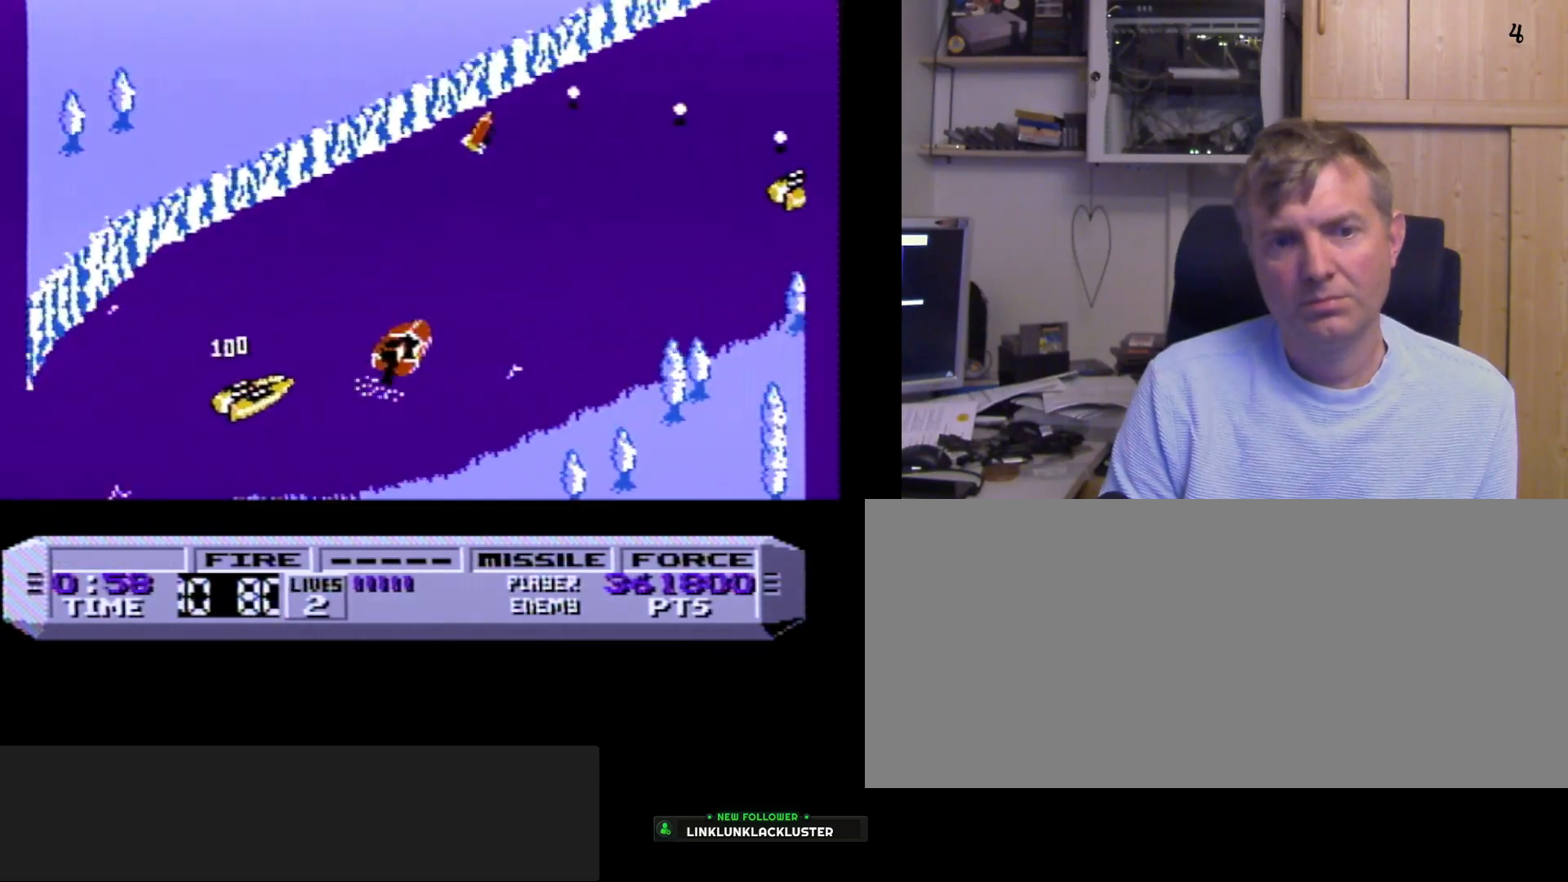
Gameplay with a controller (Nintendo layout); each line is a JSON object with the inputs held at the frame after it. "events" lists button and stick changes between this image and that frame as [ms after this image, input, new state], when the widget could be followed in between. Not read: L3 R3.
{"buttons": ["A", "B", "DPAD_LEFT"], "events": [[33, "DPAD_RIGHT", "down"], [50, "A", "down"], [150, "A", "up"], [150, "DPAD_RIGHT", "up"], [383, "A", "down"], [383, "DPAD_LEFT", "down"]]}
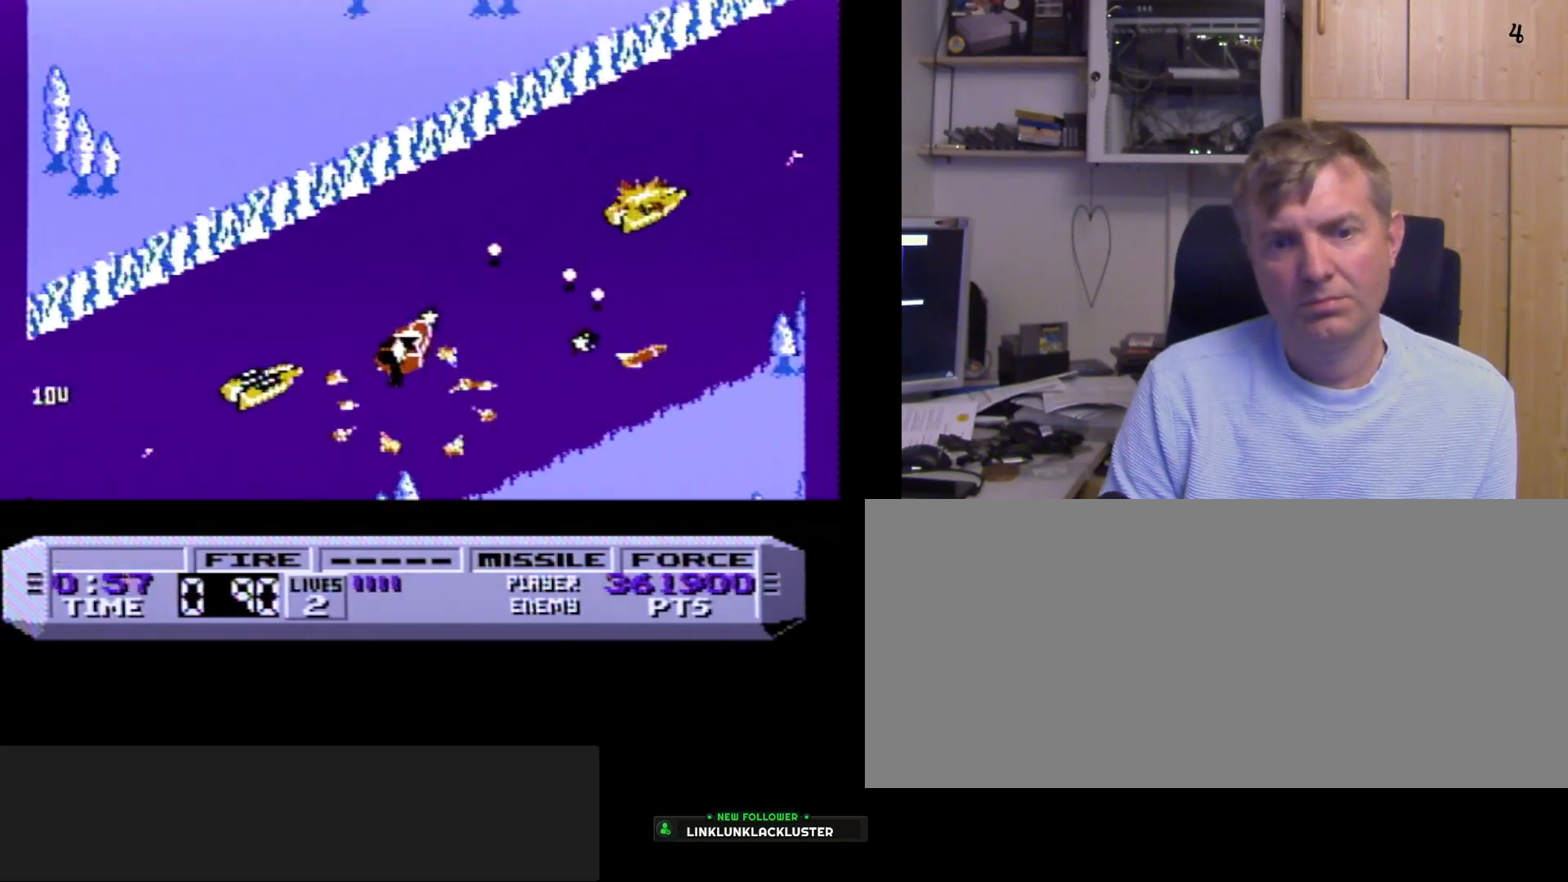
{"buttons": ["A", "B"], "events": [[17, "A", "up"], [17, "DPAD_LEFT", "up"], [167, "A", "down"], [167, "DPAD_RIGHT", "down"], [300, "A", "up"], [300, "DPAD_RIGHT", "up"], [483, "A", "down"]]}
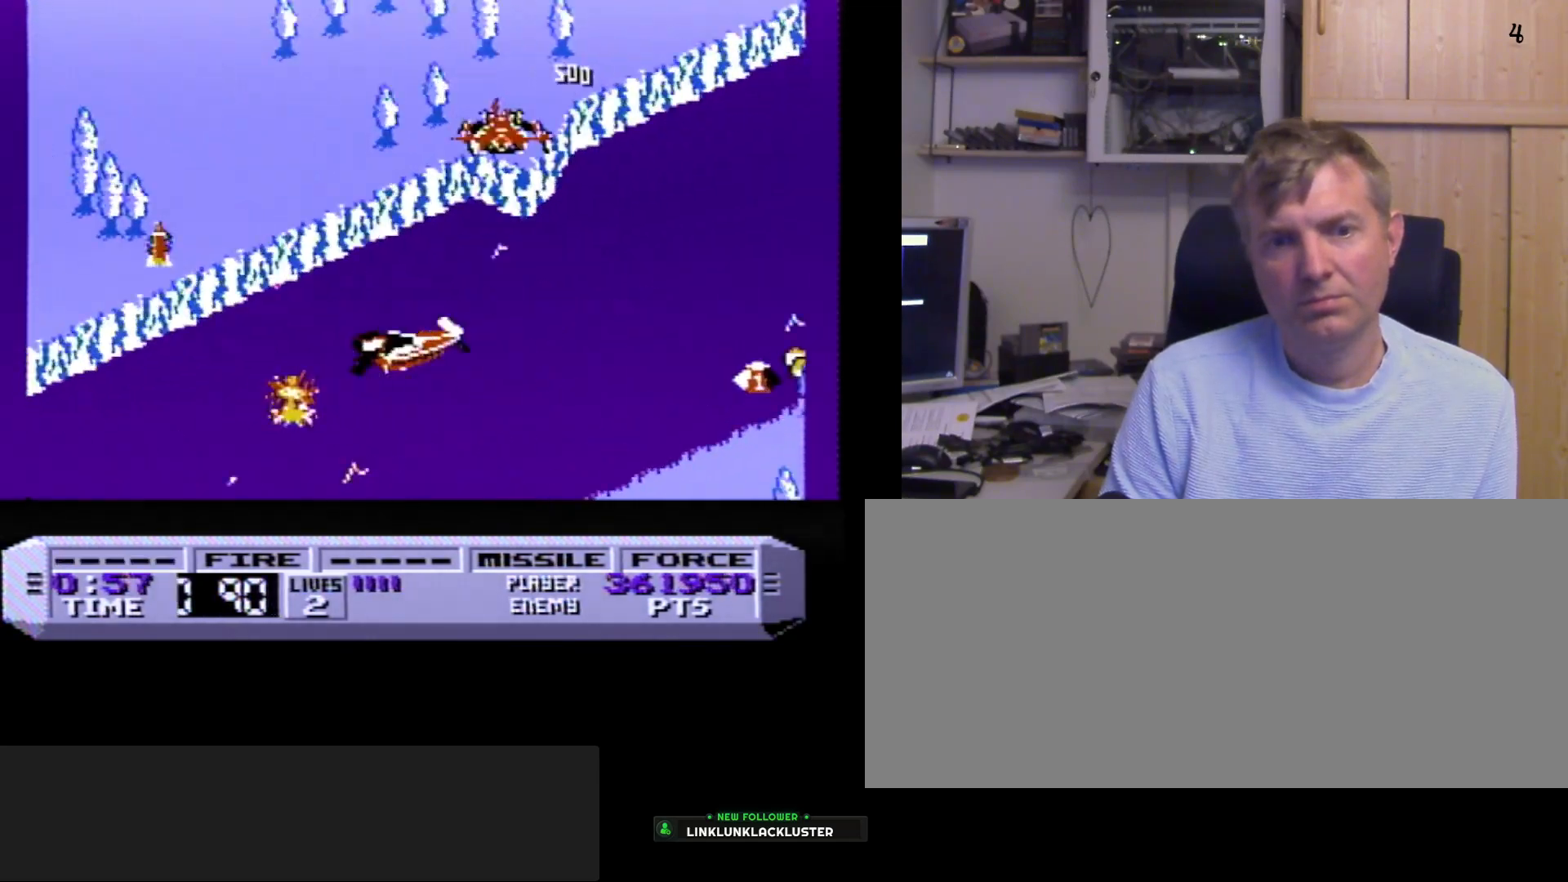
{"buttons": ["A", "B"], "events": [[83, "A", "up"], [167, "A", "down"], [283, "A", "up"], [433, "A", "down"]]}
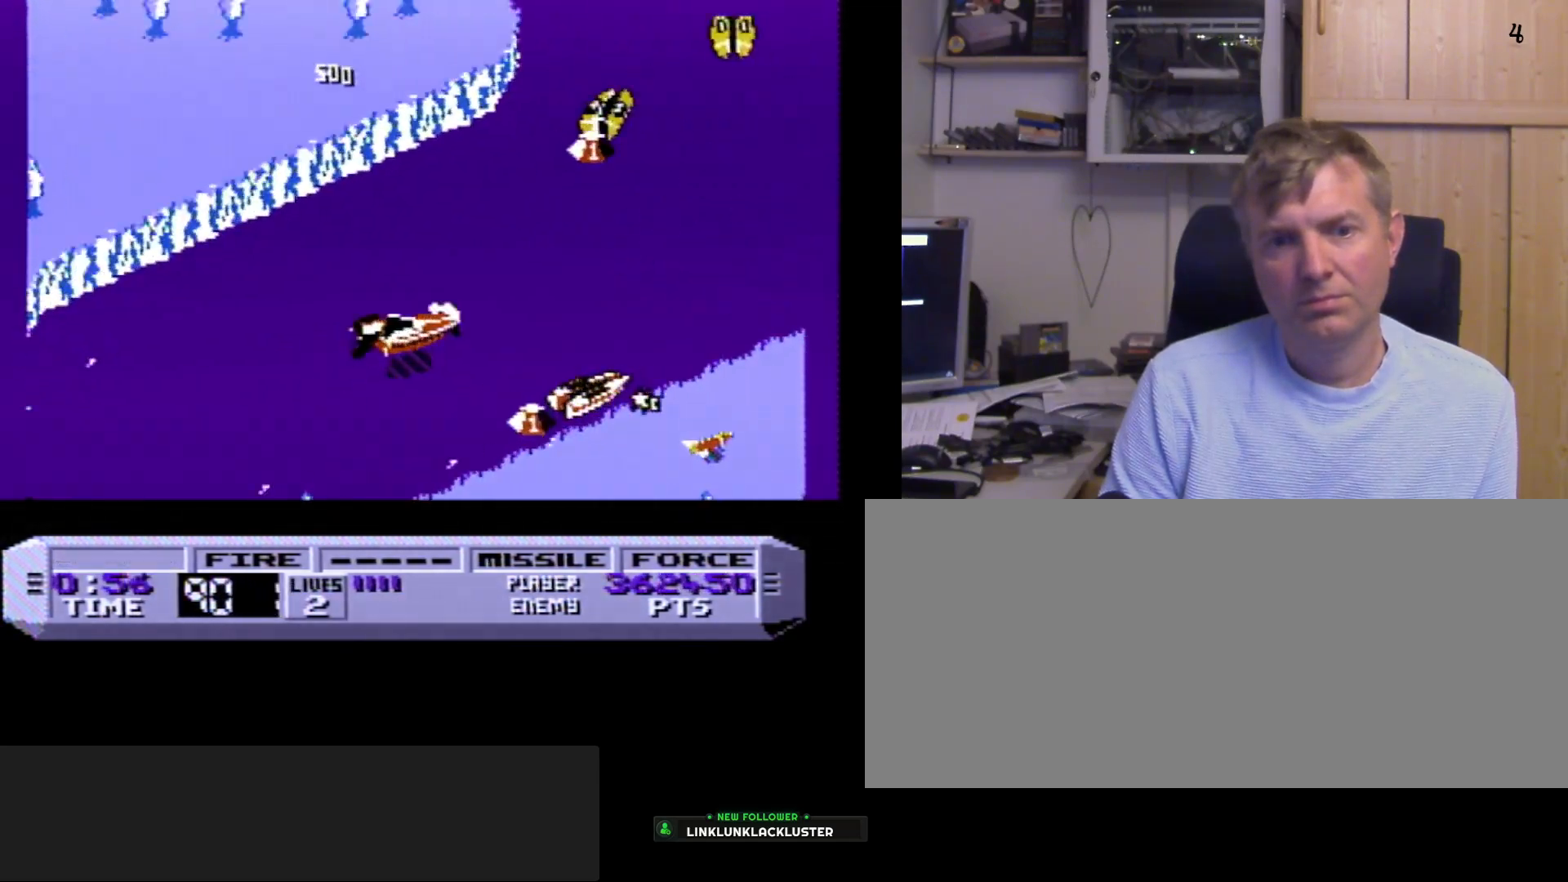
{"buttons": ["B"], "events": [[100, "A", "up"], [167, "DPAD_LEFT", "down"], [183, "A", "down"], [317, "A", "up"], [500, "DPAD_LEFT", "up"]]}
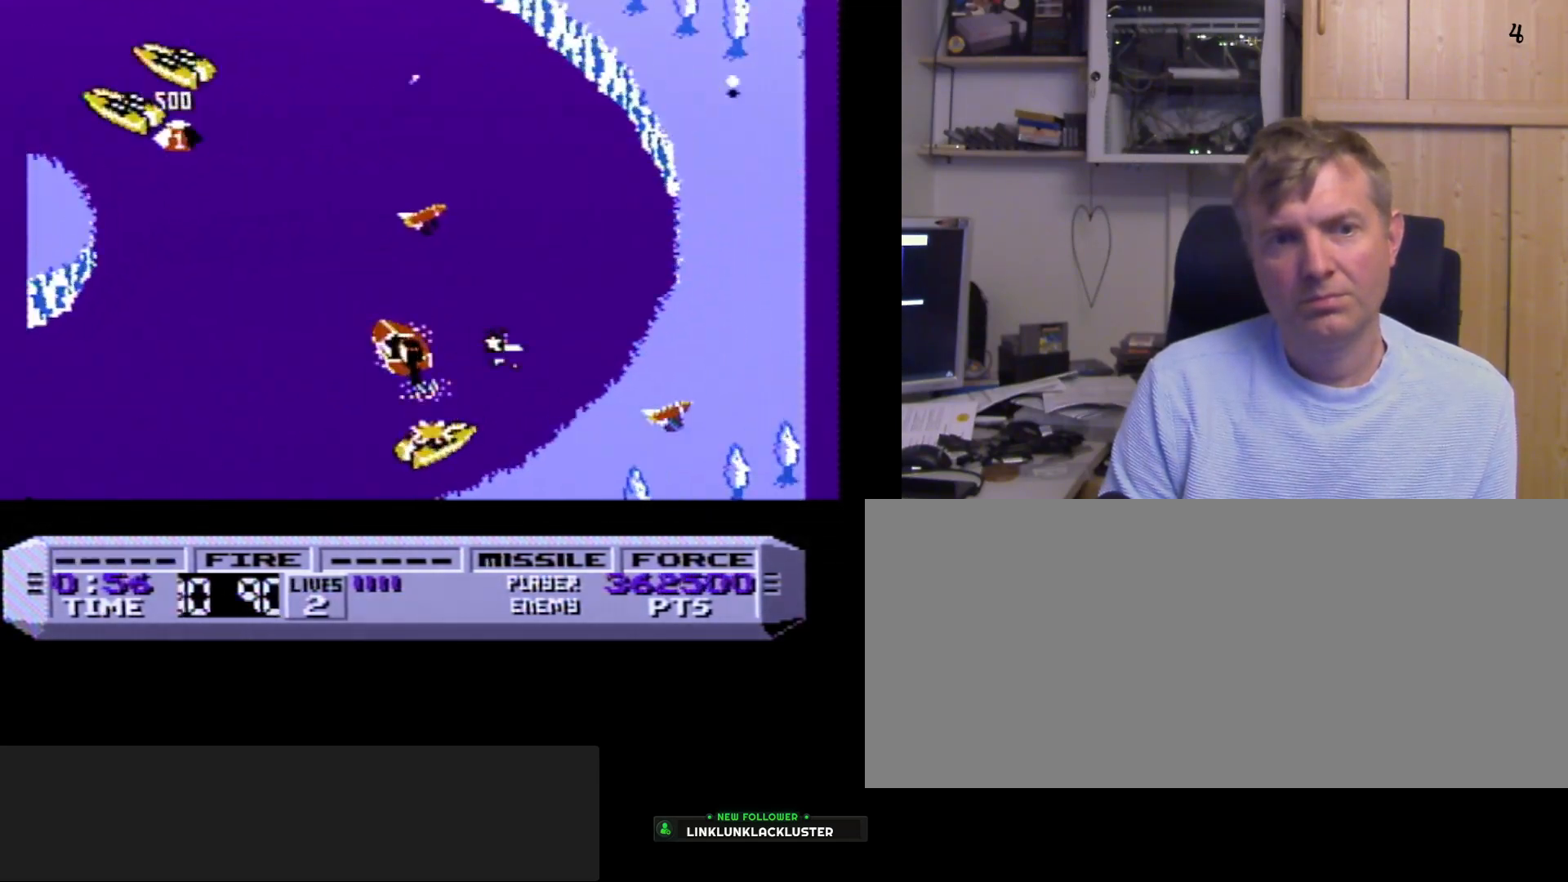
{"buttons": ["B"], "events": [[183, "DPAD_LEFT", "down"], [350, "DPAD_LEFT", "up"]]}
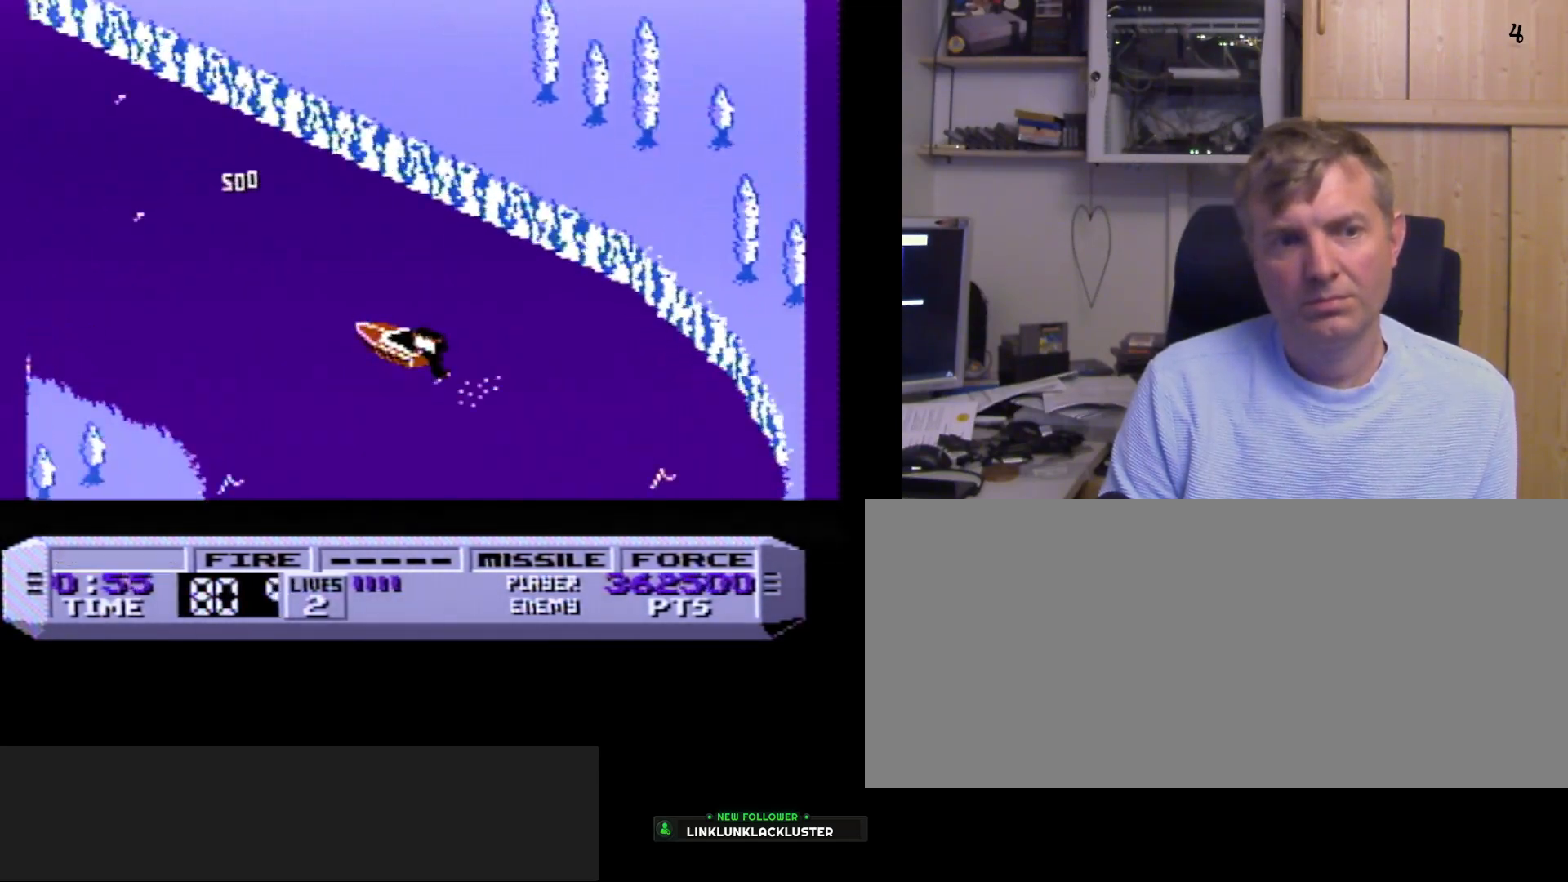
{"buttons": ["B"], "events": [[67, "A", "down"], [183, "A", "up"]]}
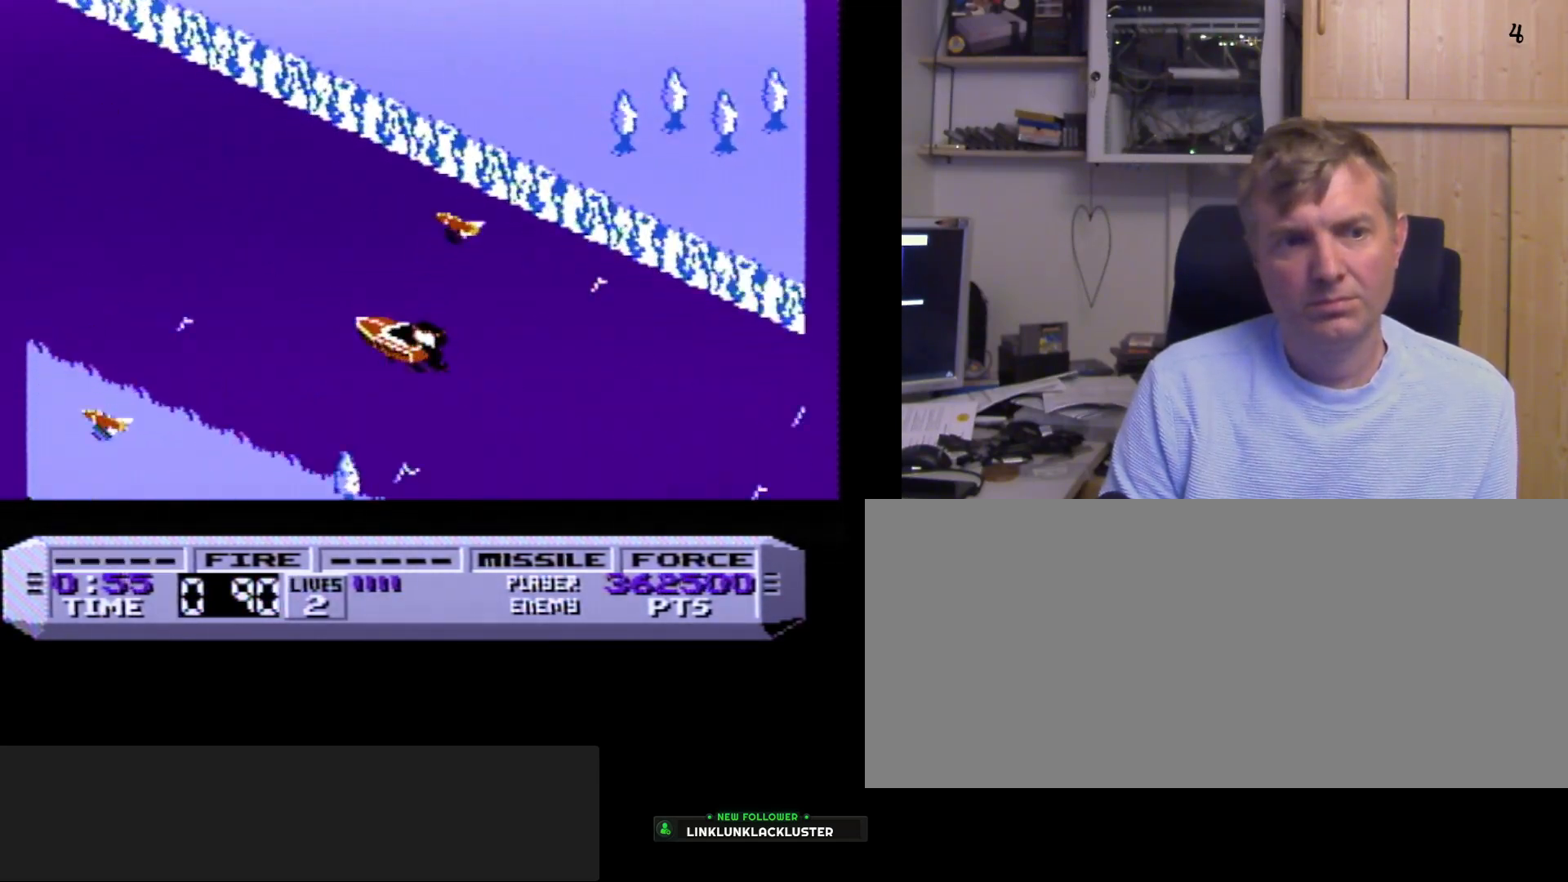
{"buttons": ["B"], "events": [[217, "DPAD_RIGHT", "down"], [300, "DPAD_RIGHT", "up"]]}
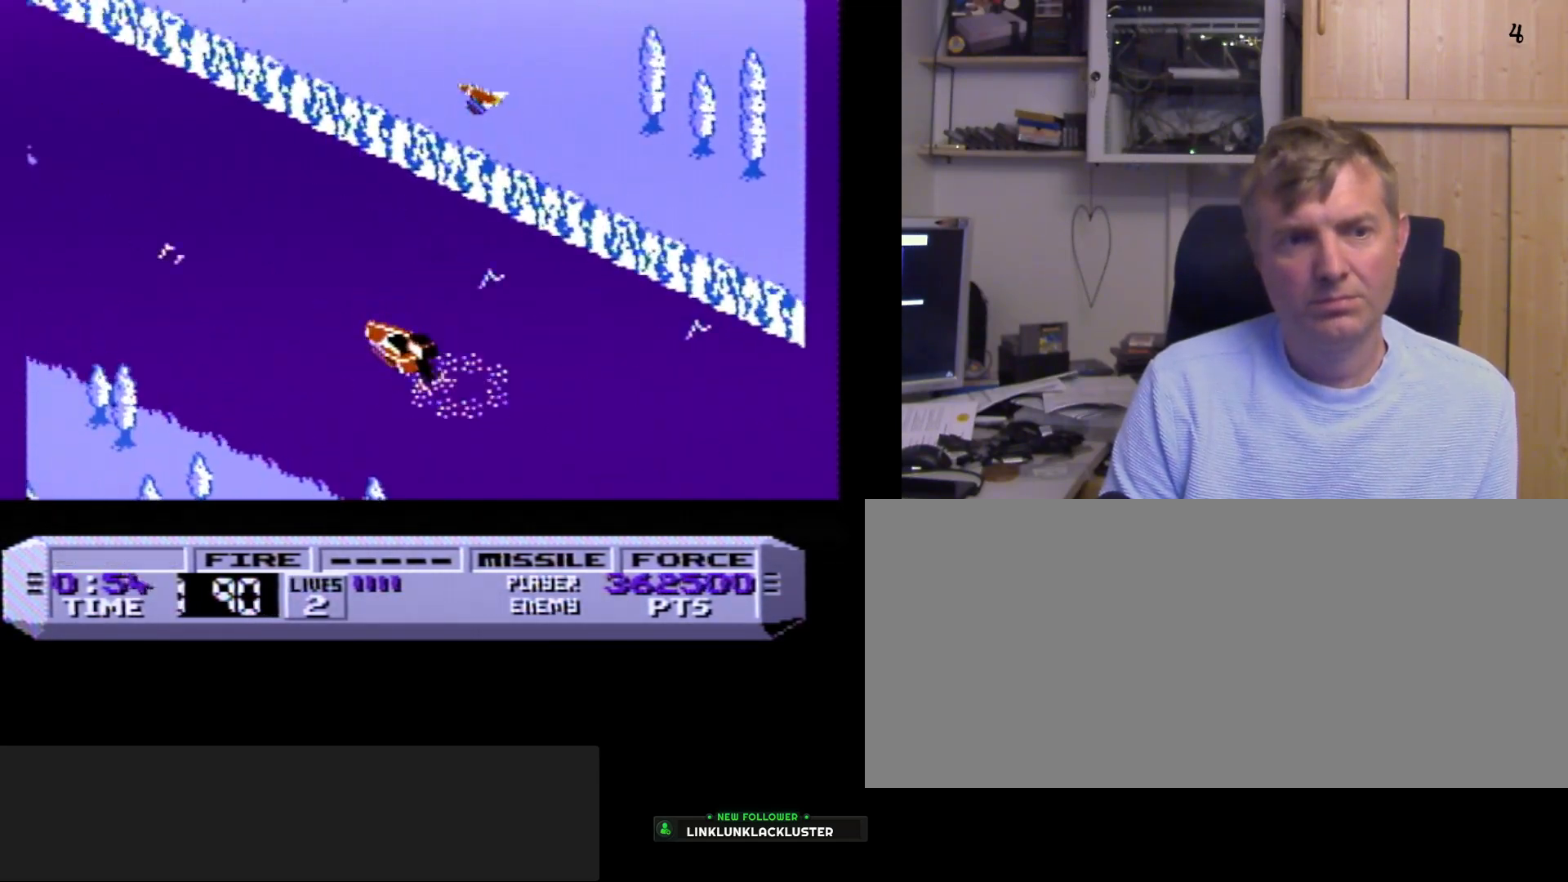
{"buttons": ["B"], "events": [[150, "DPAD_LEFT", "down"], [233, "DPAD_LEFT", "up"]]}
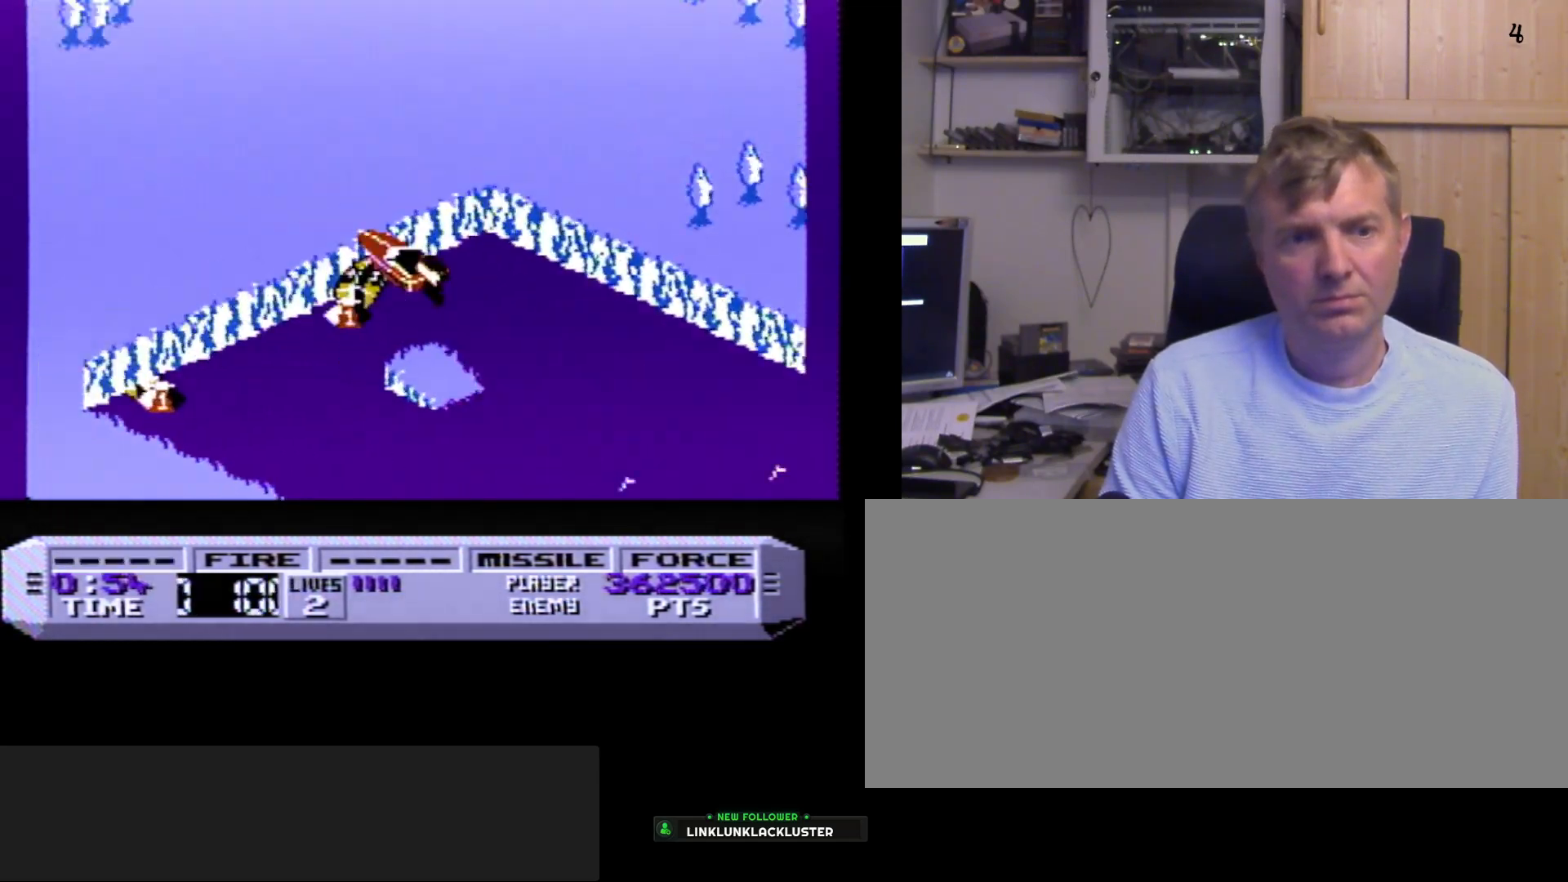
{"buttons": ["B"], "events": [[50, "B", "up"], [217, "B", "down"]]}
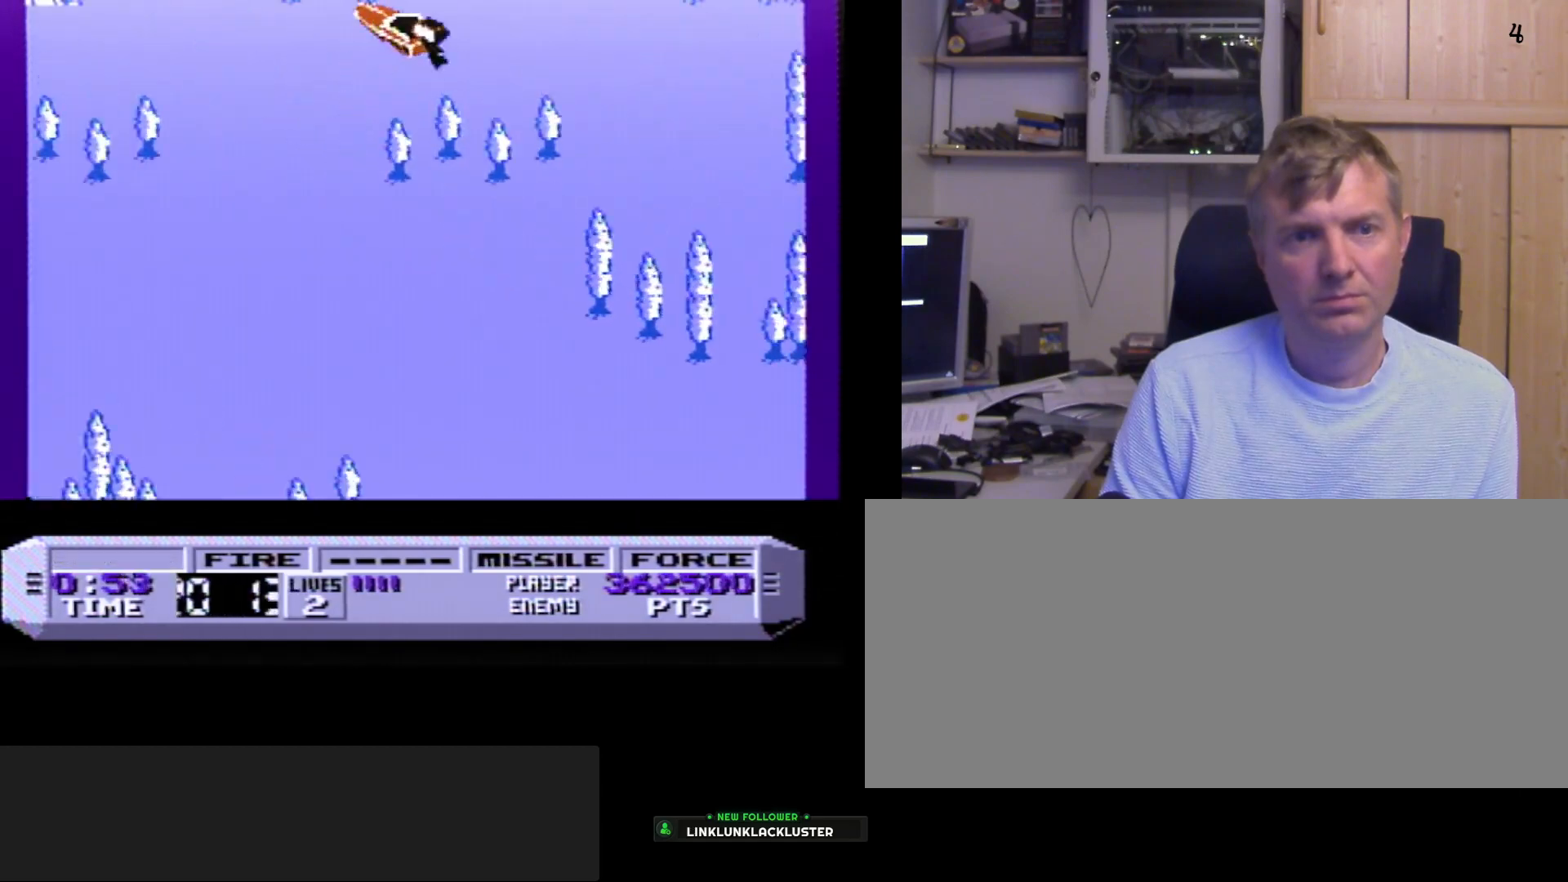
{"buttons": ["B"], "events": [[150, "B", "up"], [267, "B", "down"]]}
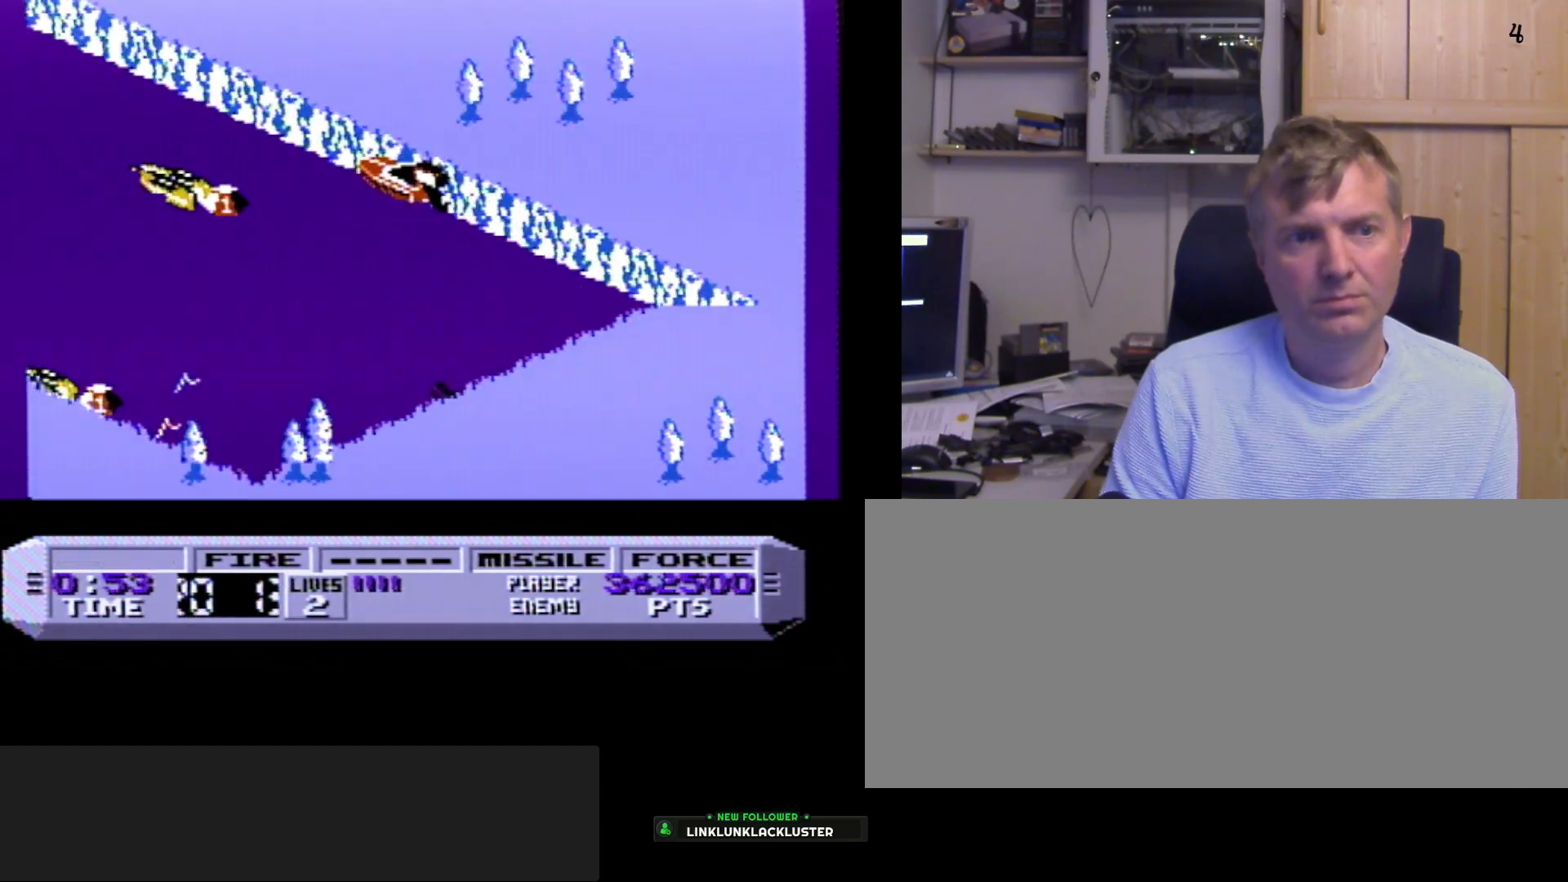
{"buttons": ["B"], "events": [[150, "A", "down"], [283, "A", "up"], [300, "A", "down"], [500, "A", "up"]]}
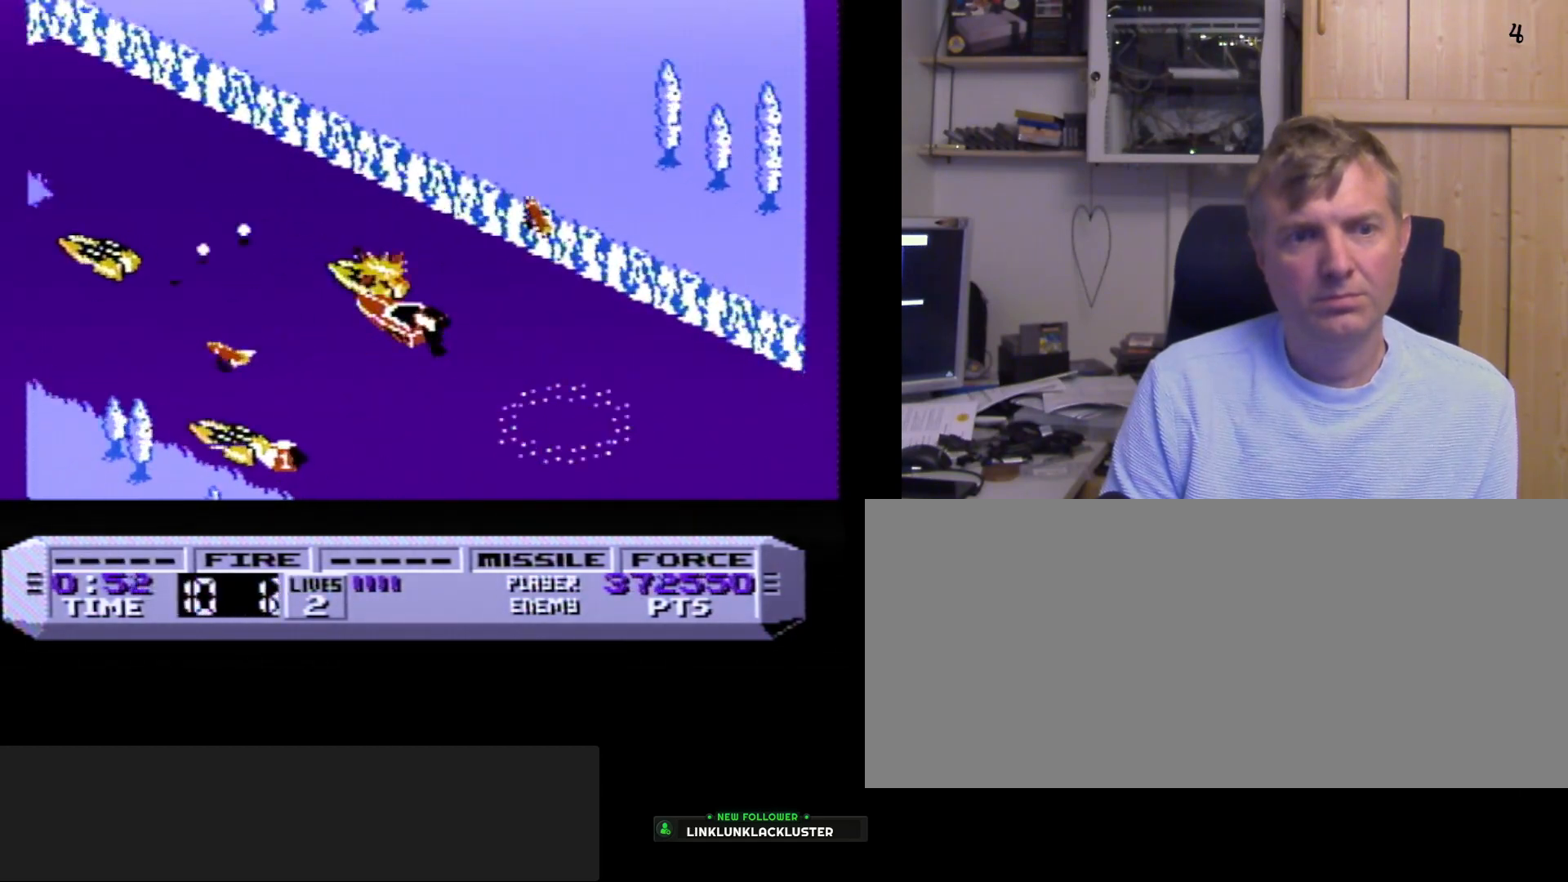
{"buttons": ["B"], "events": []}
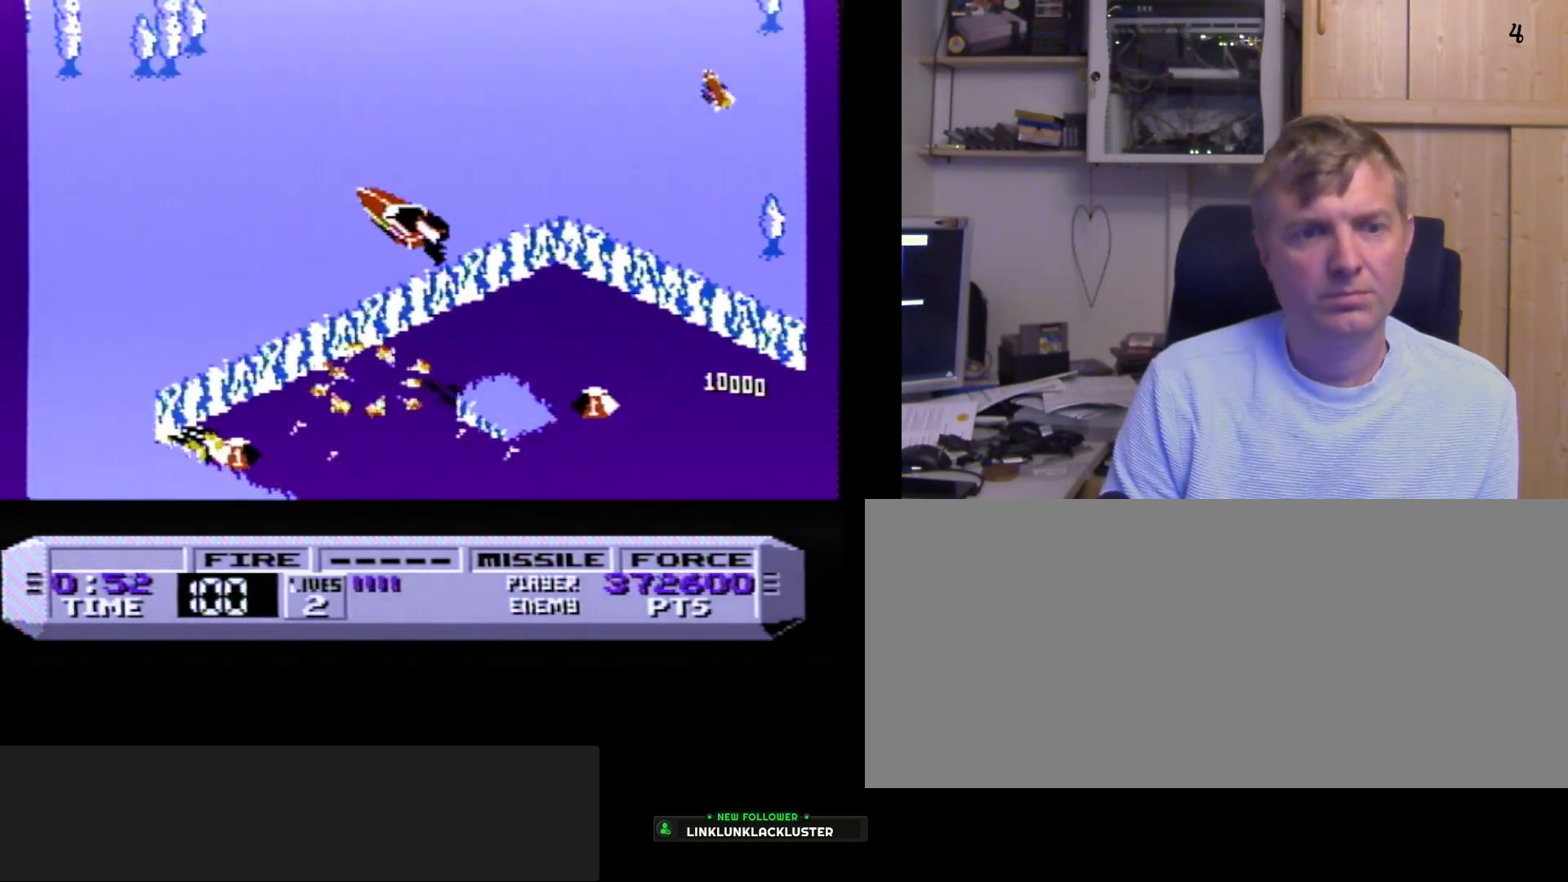
{"buttons": ["B"], "events": [[83, "B", "up"], [133, "B", "down"]]}
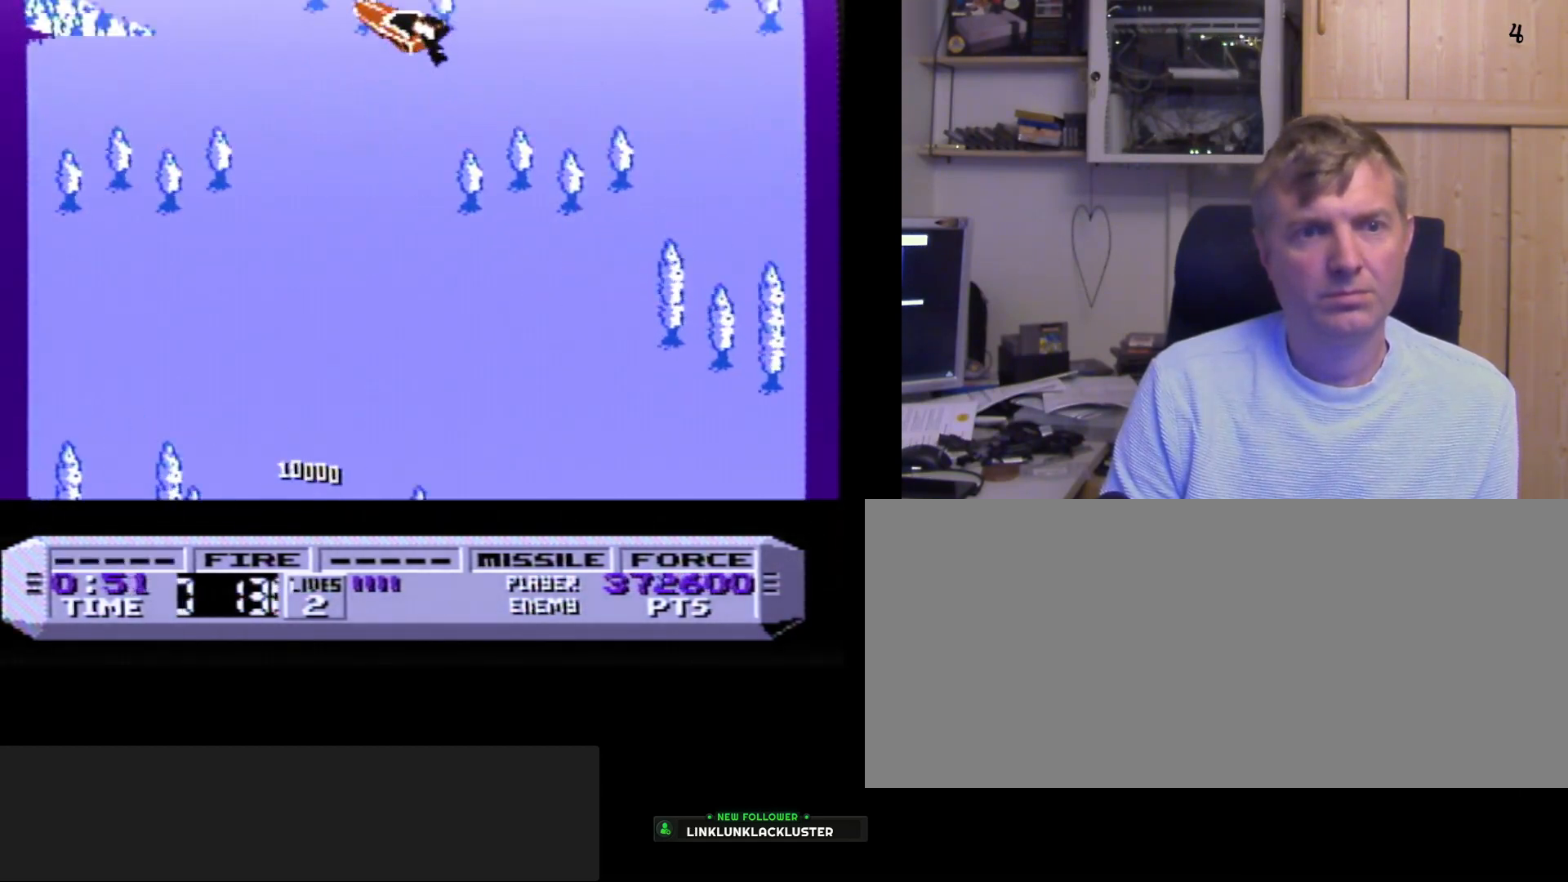
{"buttons": ["A", "B"], "events": [[233, "B", "up"], [283, "B", "down"], [400, "A", "down"]]}
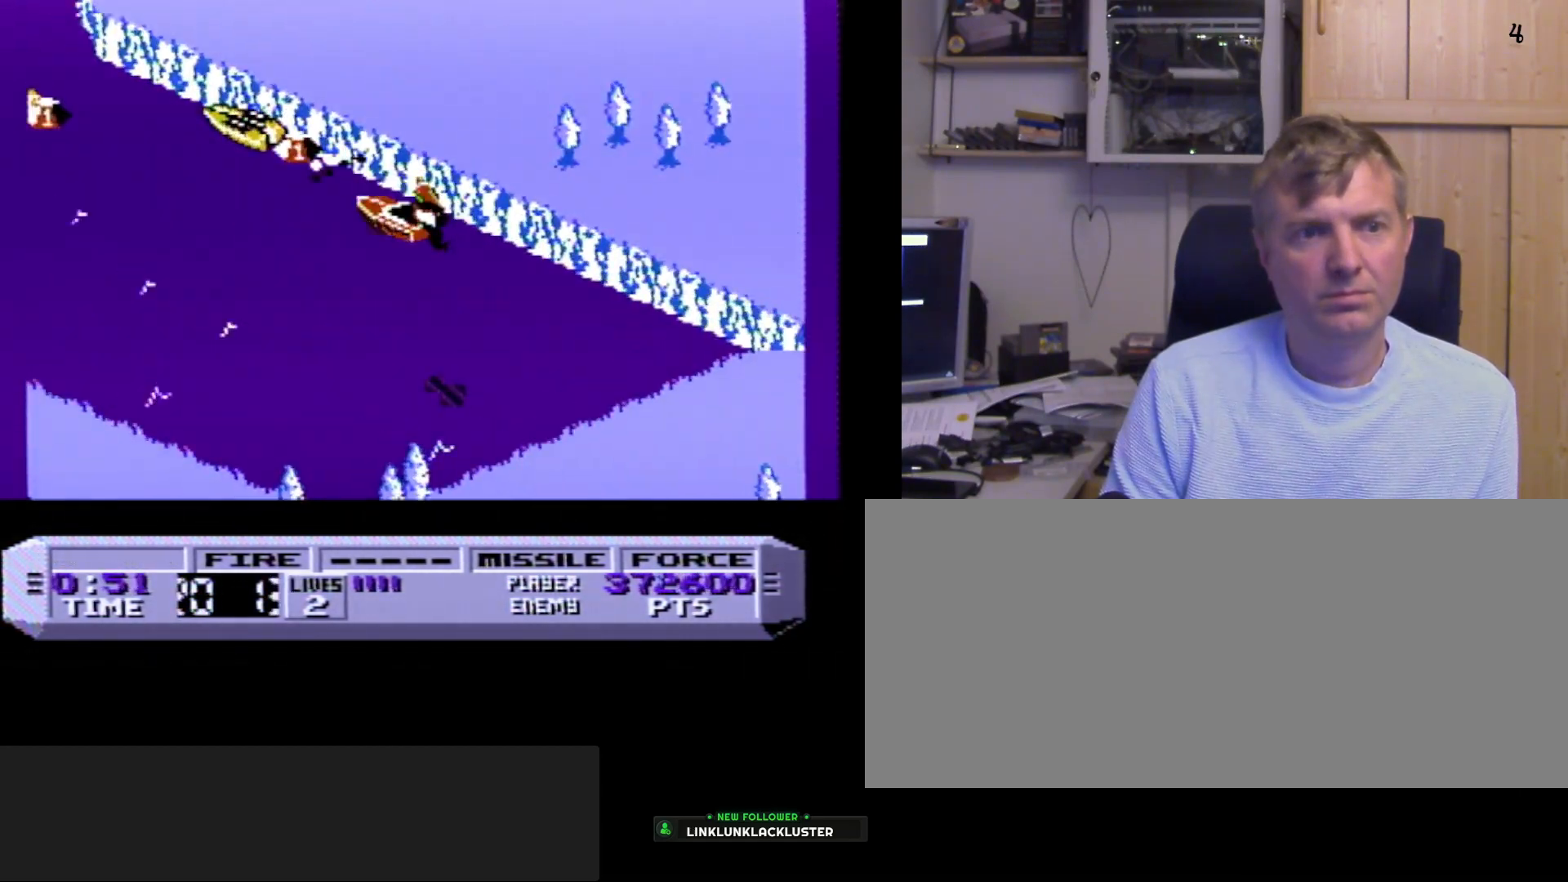
{"buttons": ["B", "DPAD_RIGHT"], "events": [[50, "A", "up"], [167, "A", "down"], [300, "A", "up"], [350, "A", "down"], [350, "DPAD_RIGHT", "down"], [467, "A", "up"]]}
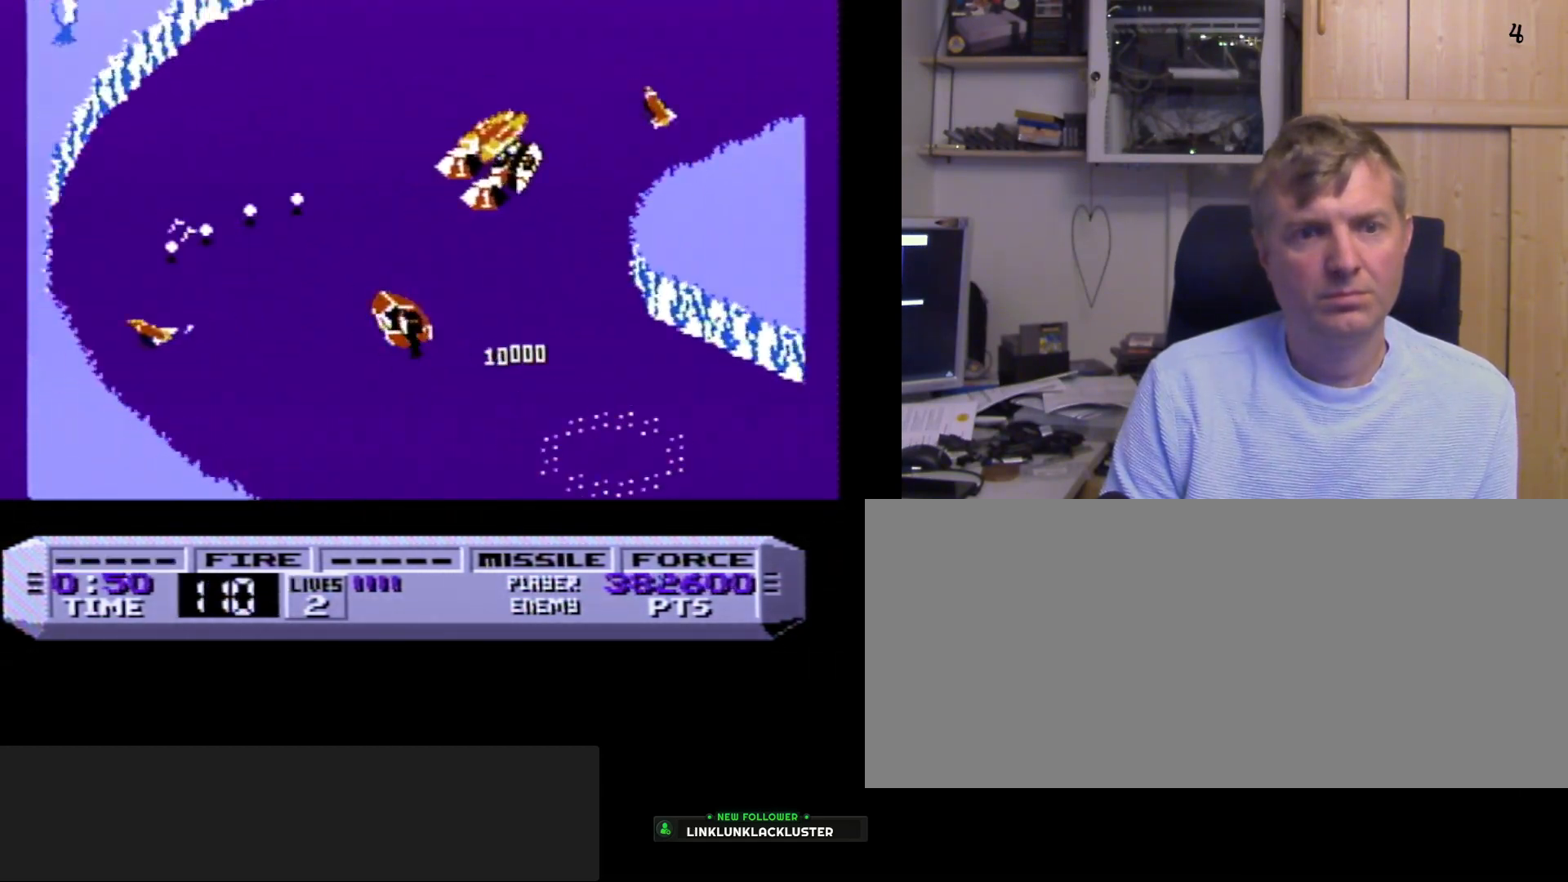
{"buttons": ["A", "B"], "events": [[33, "A", "down"], [150, "A", "up"], [233, "A", "down"], [367, "A", "up"], [383, "DPAD_RIGHT", "up"], [467, "A", "down"]]}
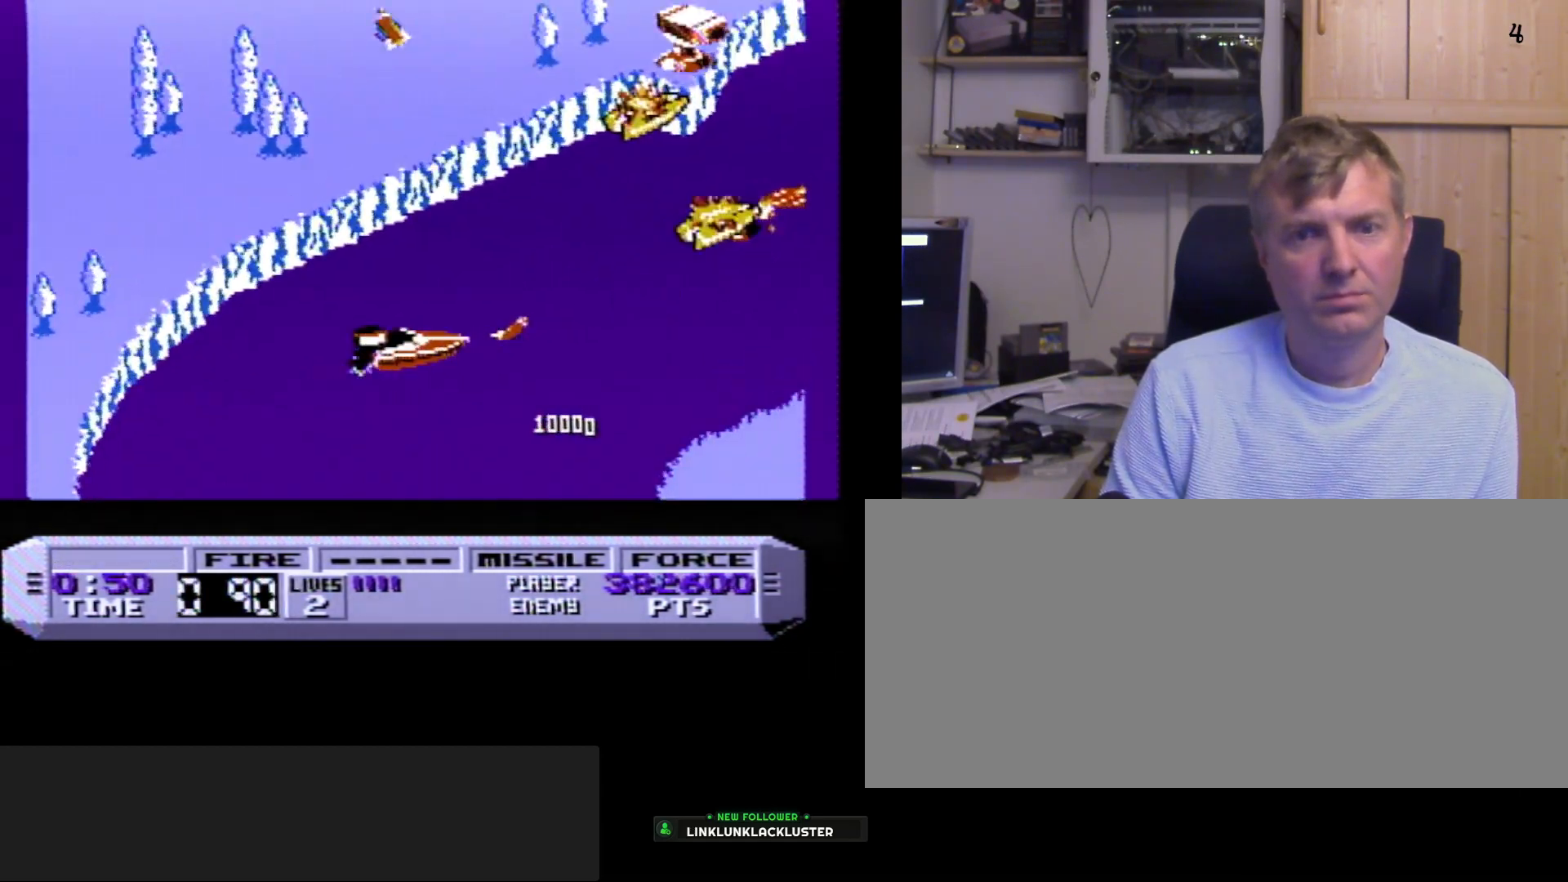
{"buttons": ["B", "DPAD_LEFT"], "events": [[117, "A", "up"], [217, "A", "down"], [350, "A", "up"], [417, "DPAD_LEFT", "down"]]}
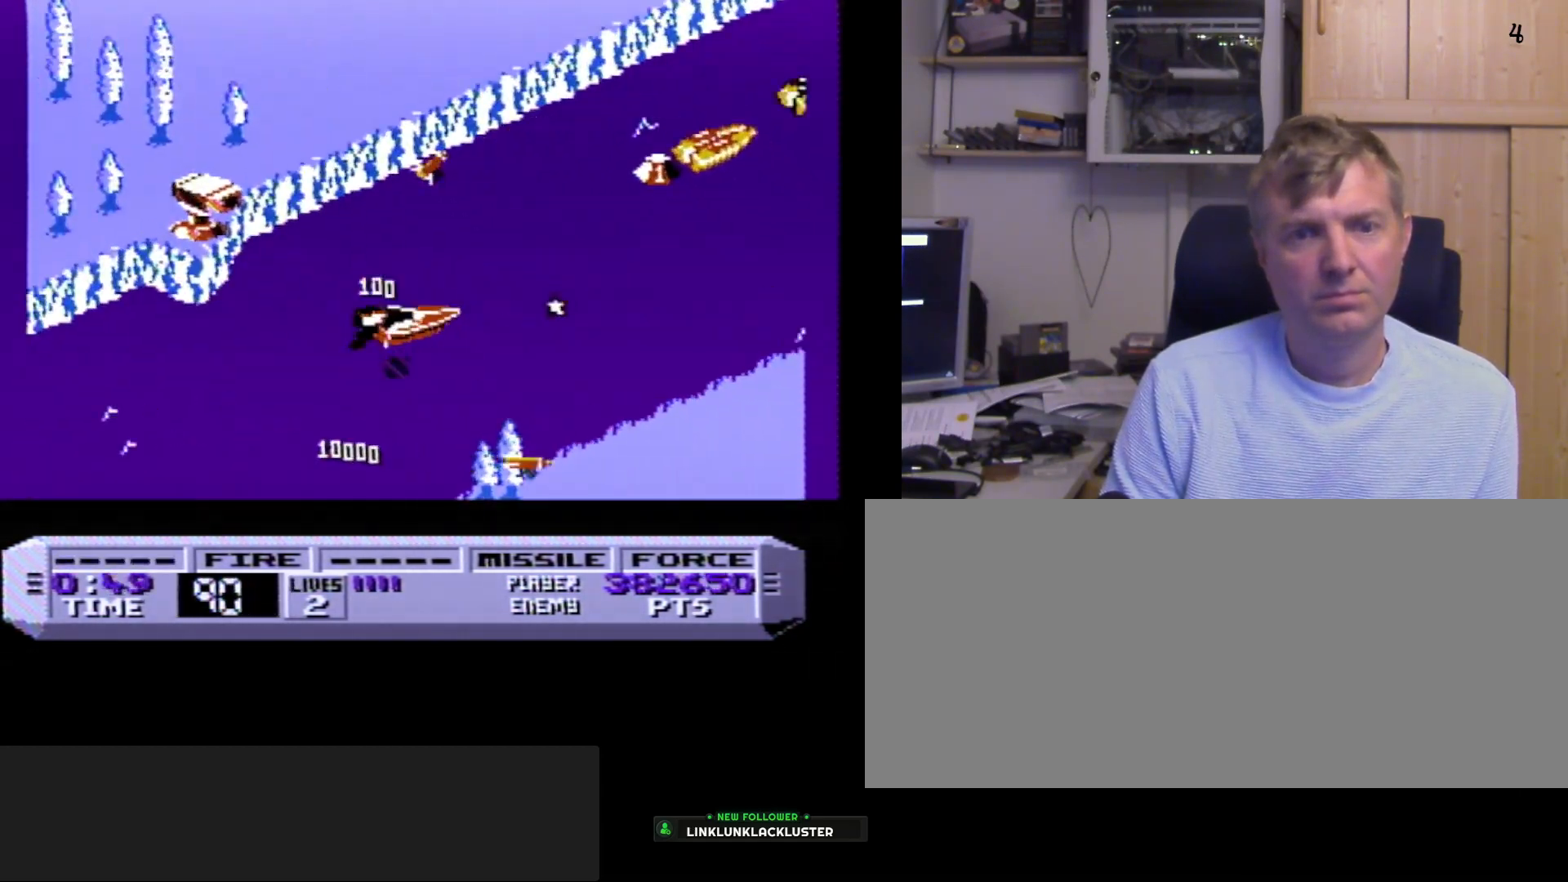
{"buttons": ["B"], "events": [[100, "DPAD_LEFT", "up"], [250, "DPAD_RIGHT", "down"], [267, "A", "down"], [367, "DPAD_RIGHT", "up"], [383, "A", "up"]]}
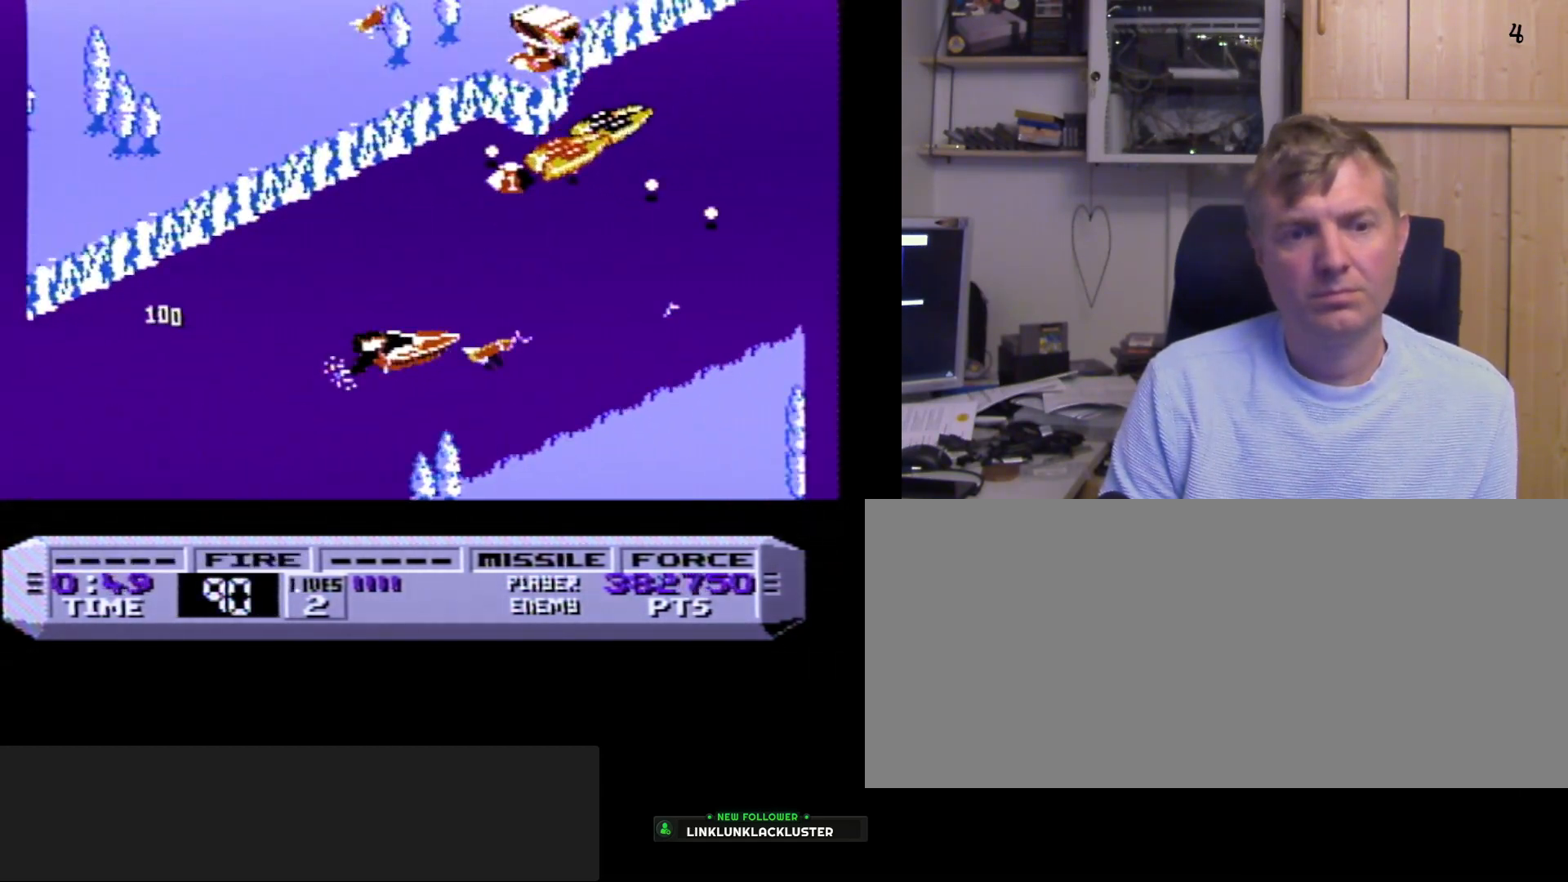
{"buttons": ["A", "B", "DPAD_RIGHT"], "events": [[17, "DPAD_LEFT", "down"], [33, "A", "down"], [117, "DPAD_LEFT", "up"], [133, "A", "up"], [250, "A", "down"], [367, "A", "up"], [450, "A", "down"], [450, "DPAD_RIGHT", "down"]]}
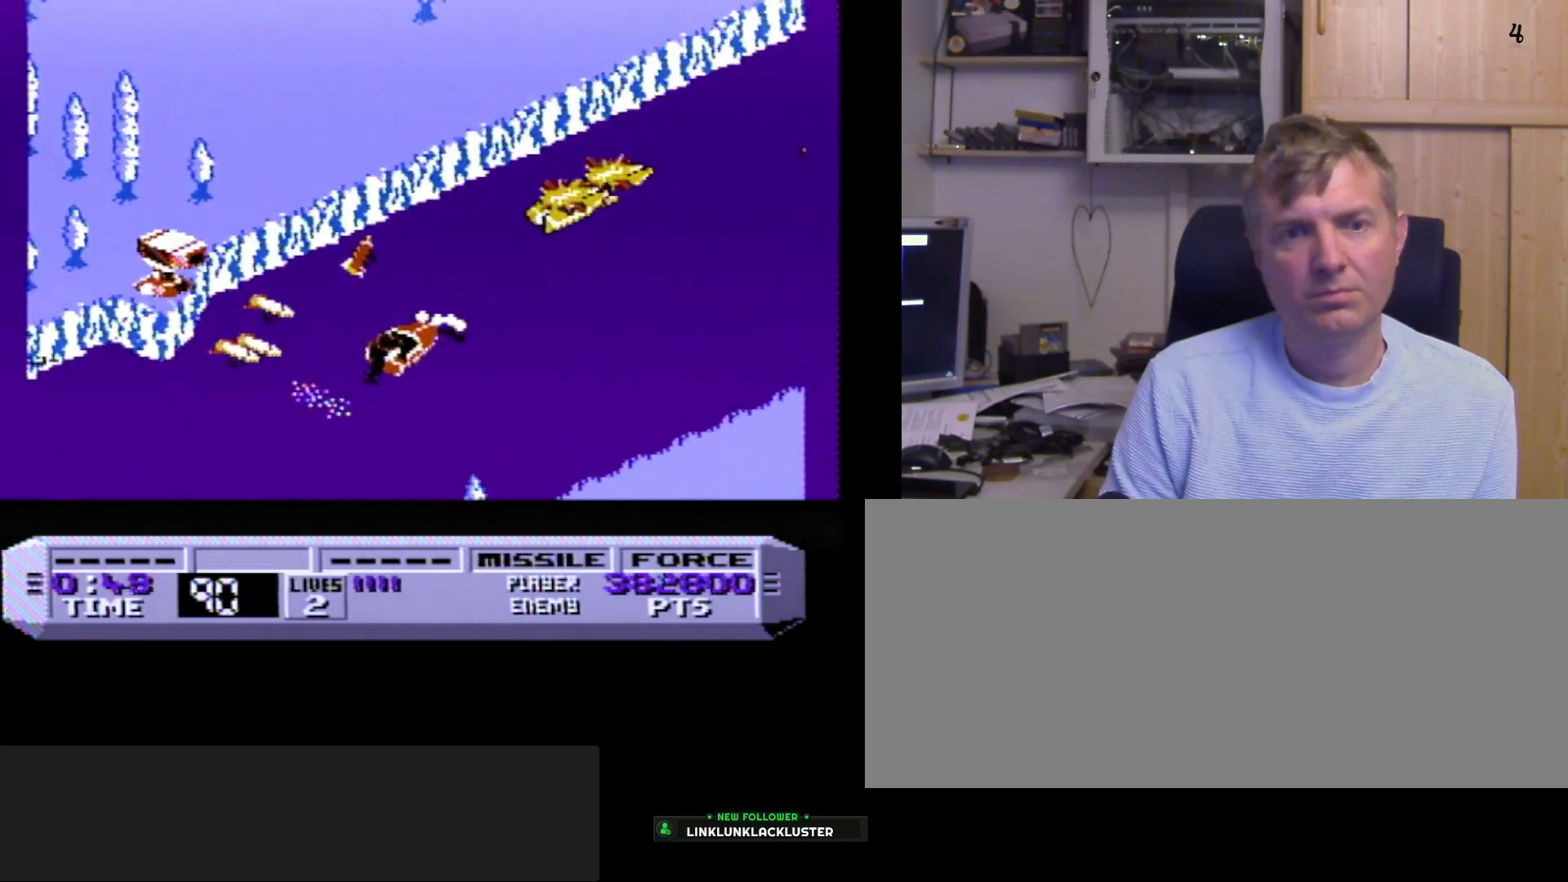
{"buttons": ["B"], "events": [[50, "A", "up"], [50, "DPAD_RIGHT", "up"], [317, "DPAD_LEFT", "down"], [467, "DPAD_LEFT", "up"]]}
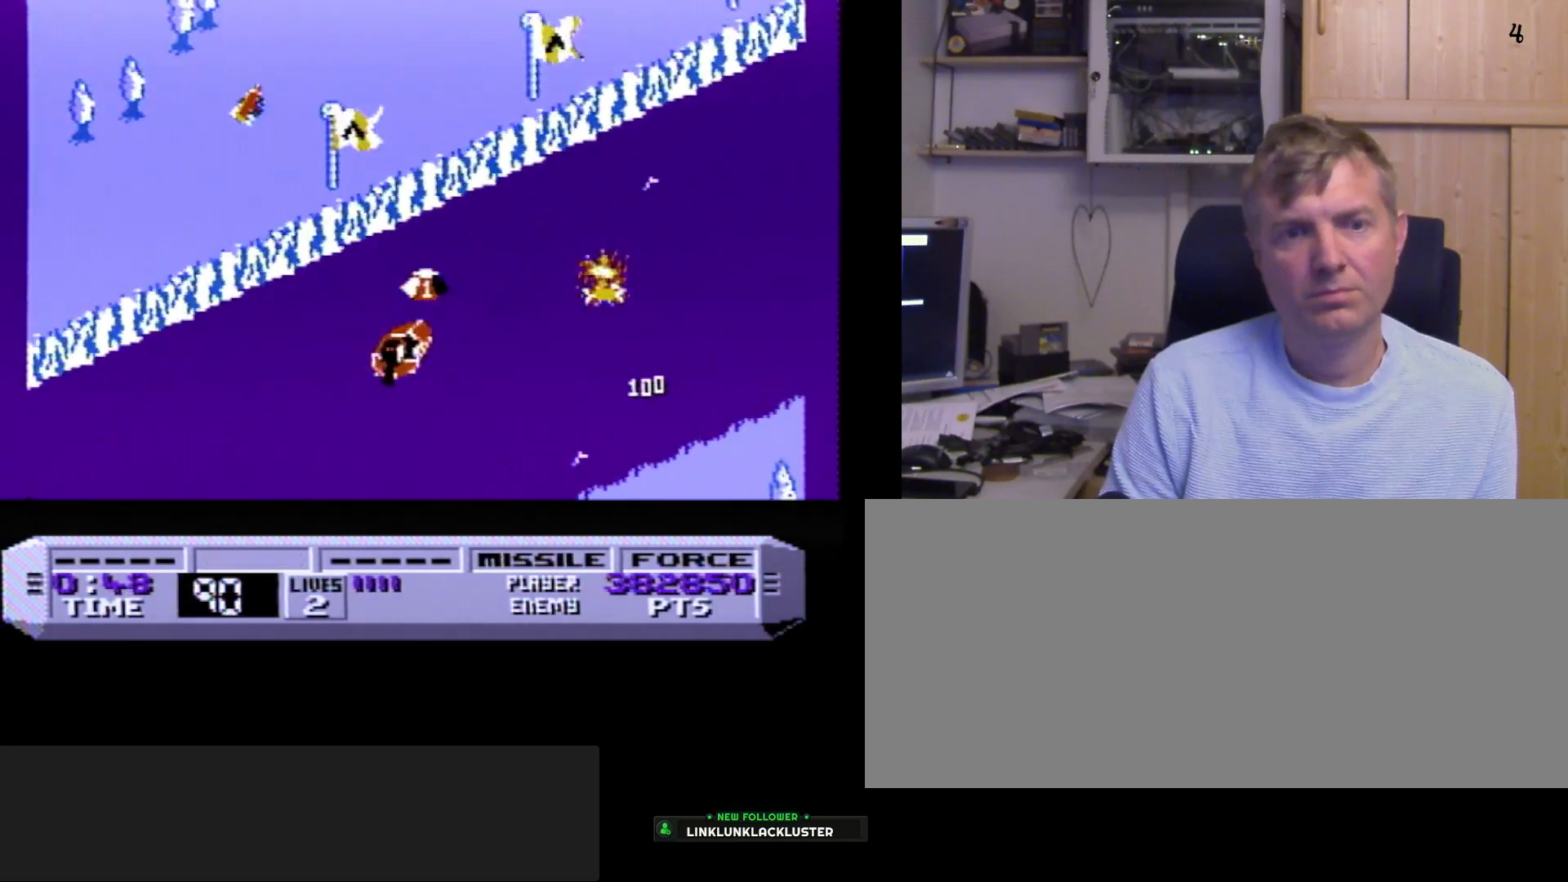
{"buttons": ["B"], "events": [[117, "DPAD_RIGHT", "down"], [367, "DPAD_RIGHT", "up"]]}
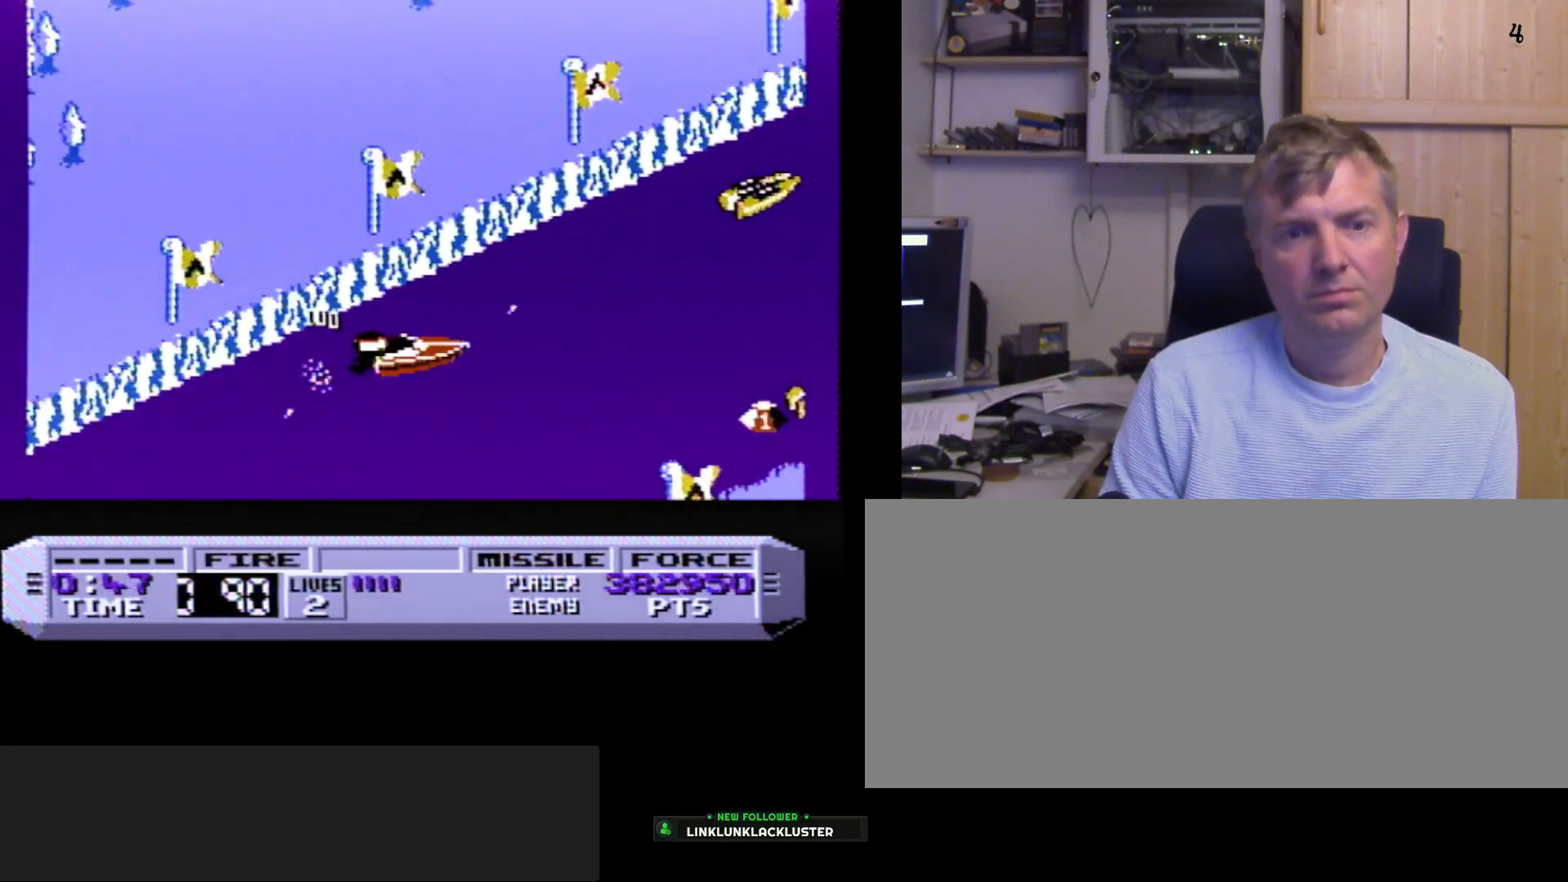
{"buttons": ["A", "B", "DPAD_LEFT"], "events": [[350, "DPAD_LEFT", "down"], [383, "A", "down"]]}
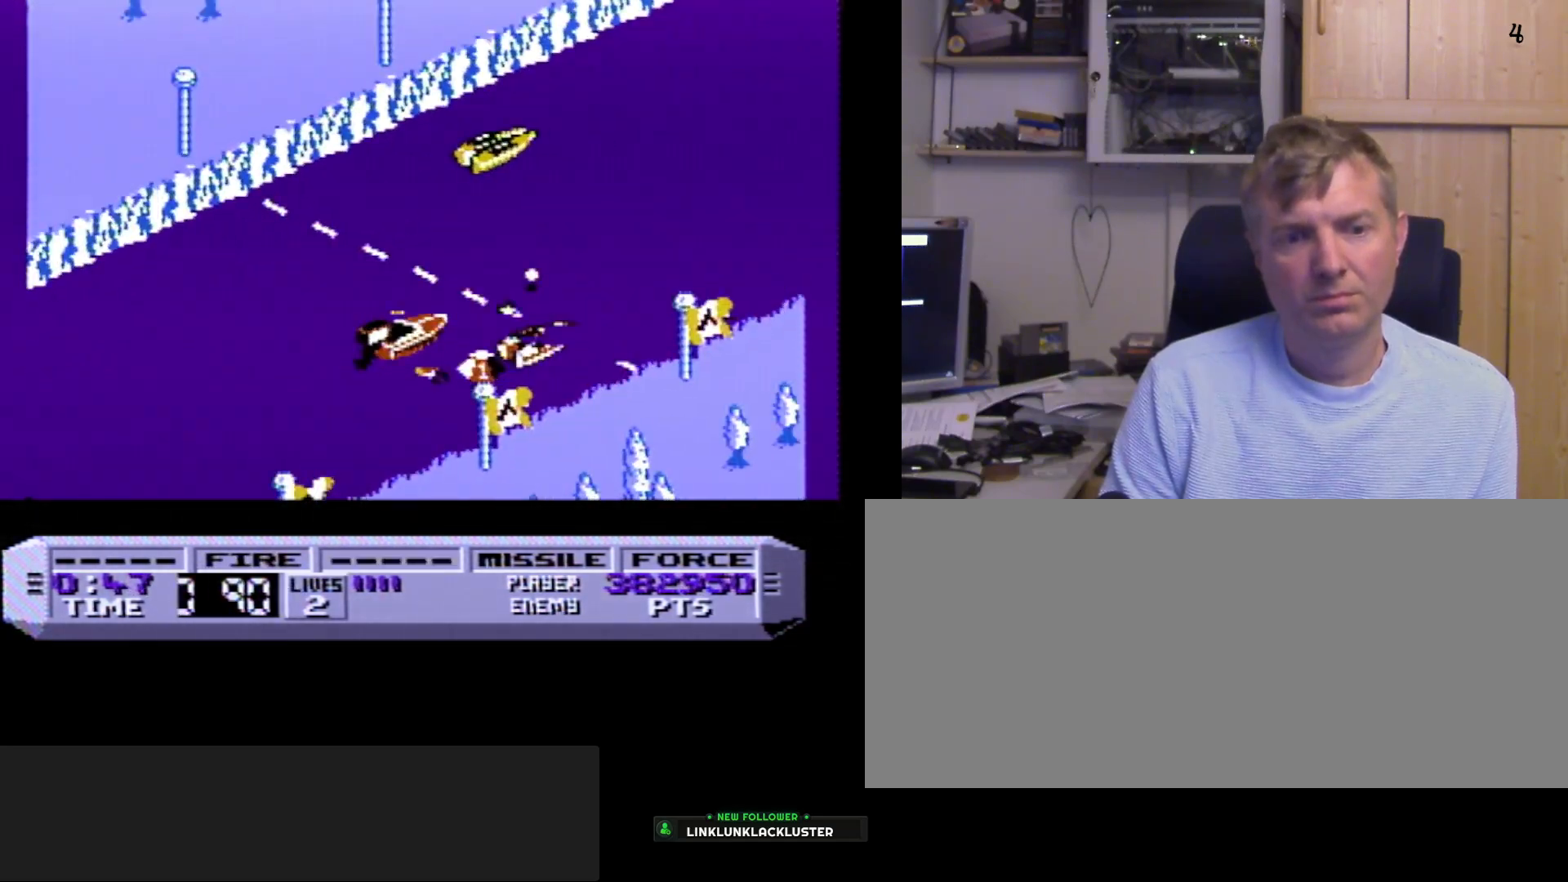
{"buttons": ["A", "B", "DPAD_LEFT"], "events": [[117, "A", "up"], [167, "A", "down"]]}
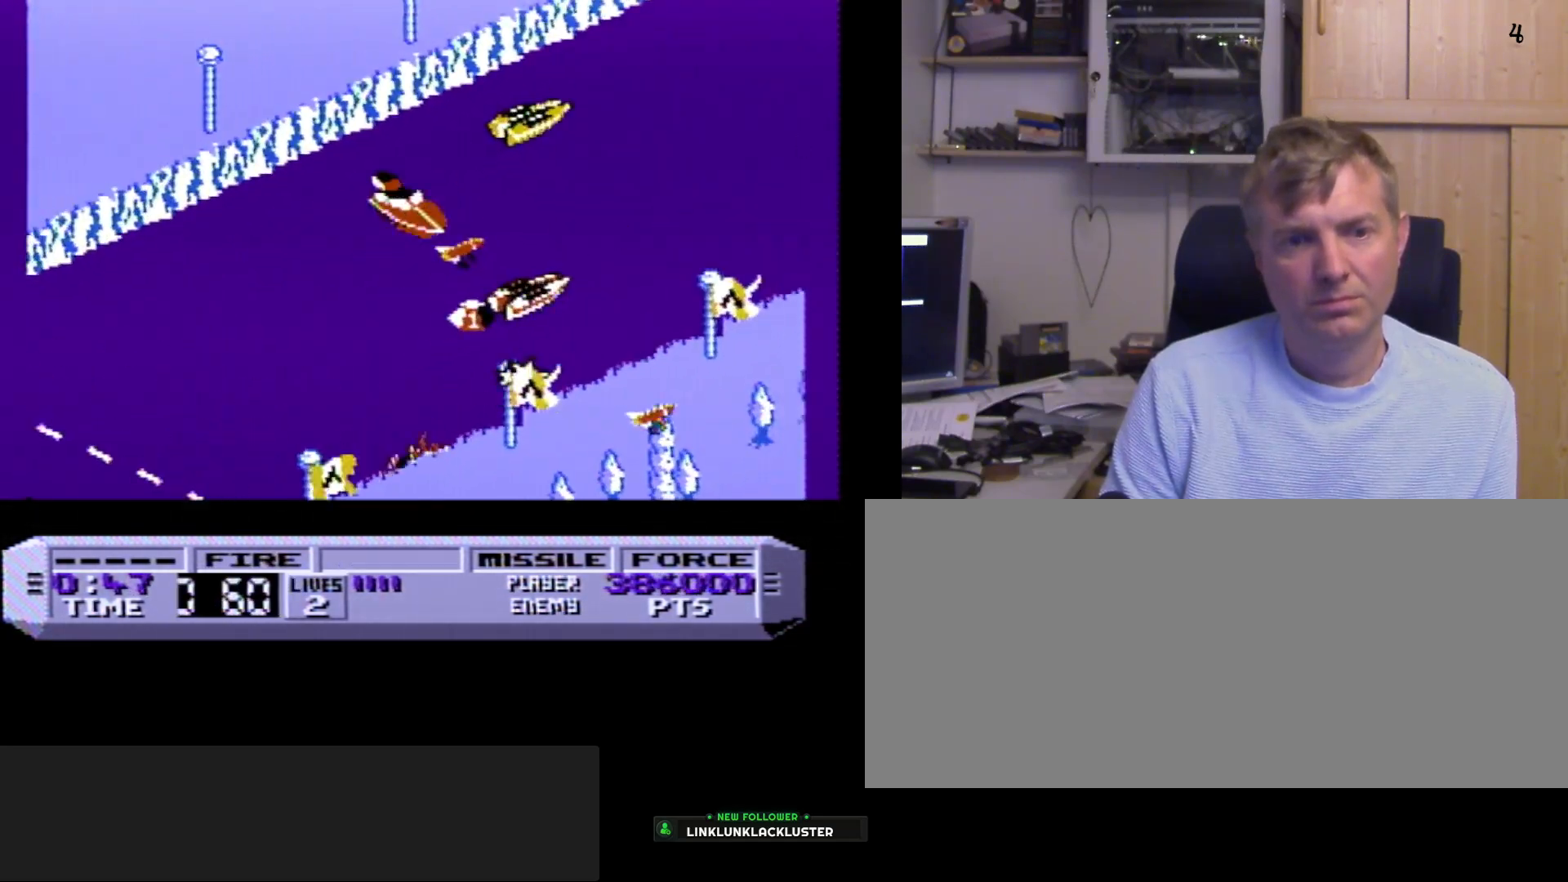
{"buttons": ["A", "B", "DPAD_LEFT"], "events": []}
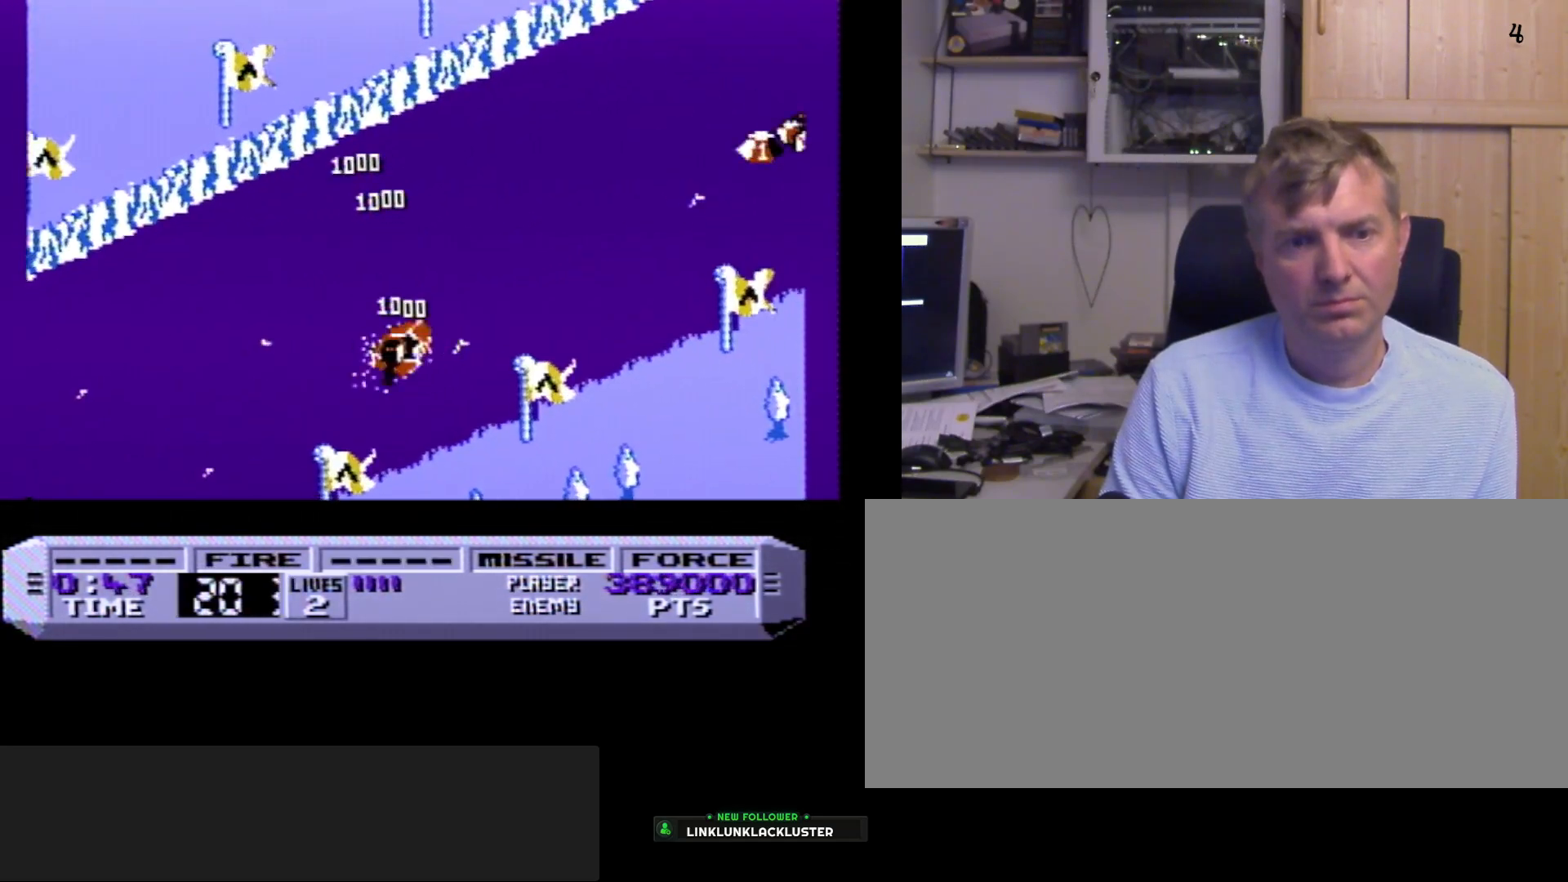
{"buttons": ["A", "B", "DPAD_LEFT"], "events": []}
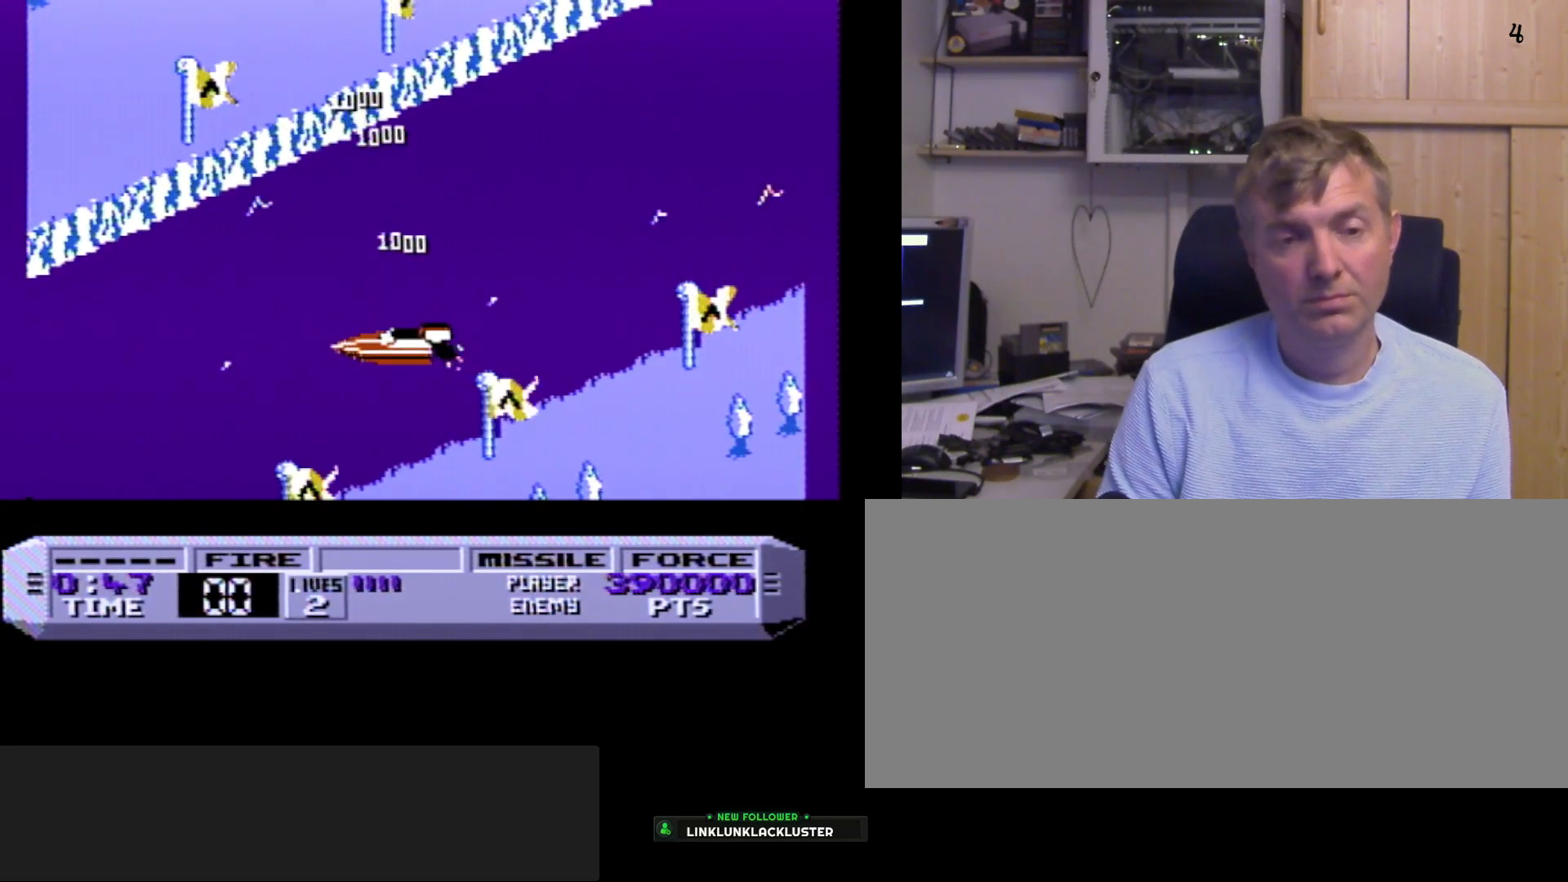
{"buttons": ["A", "B"], "events": [[350, "DPAD_LEFT", "up"]]}
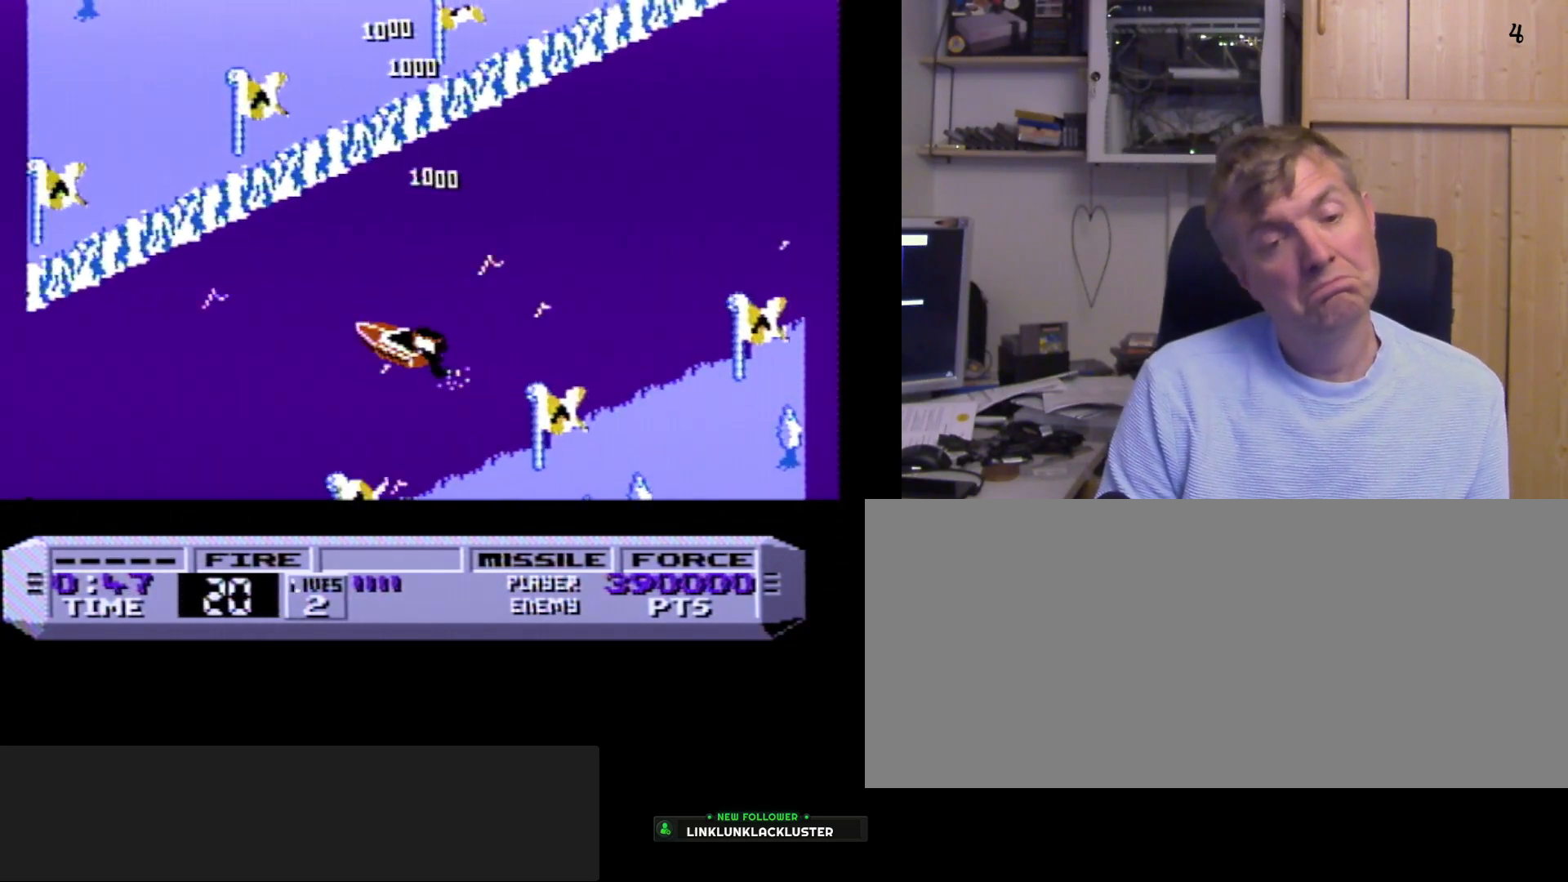
{"buttons": ["A", "B"], "events": [[167, "B", "up"], [200, "A", "up"], [383, "B", "down"], [433, "A", "down"]]}
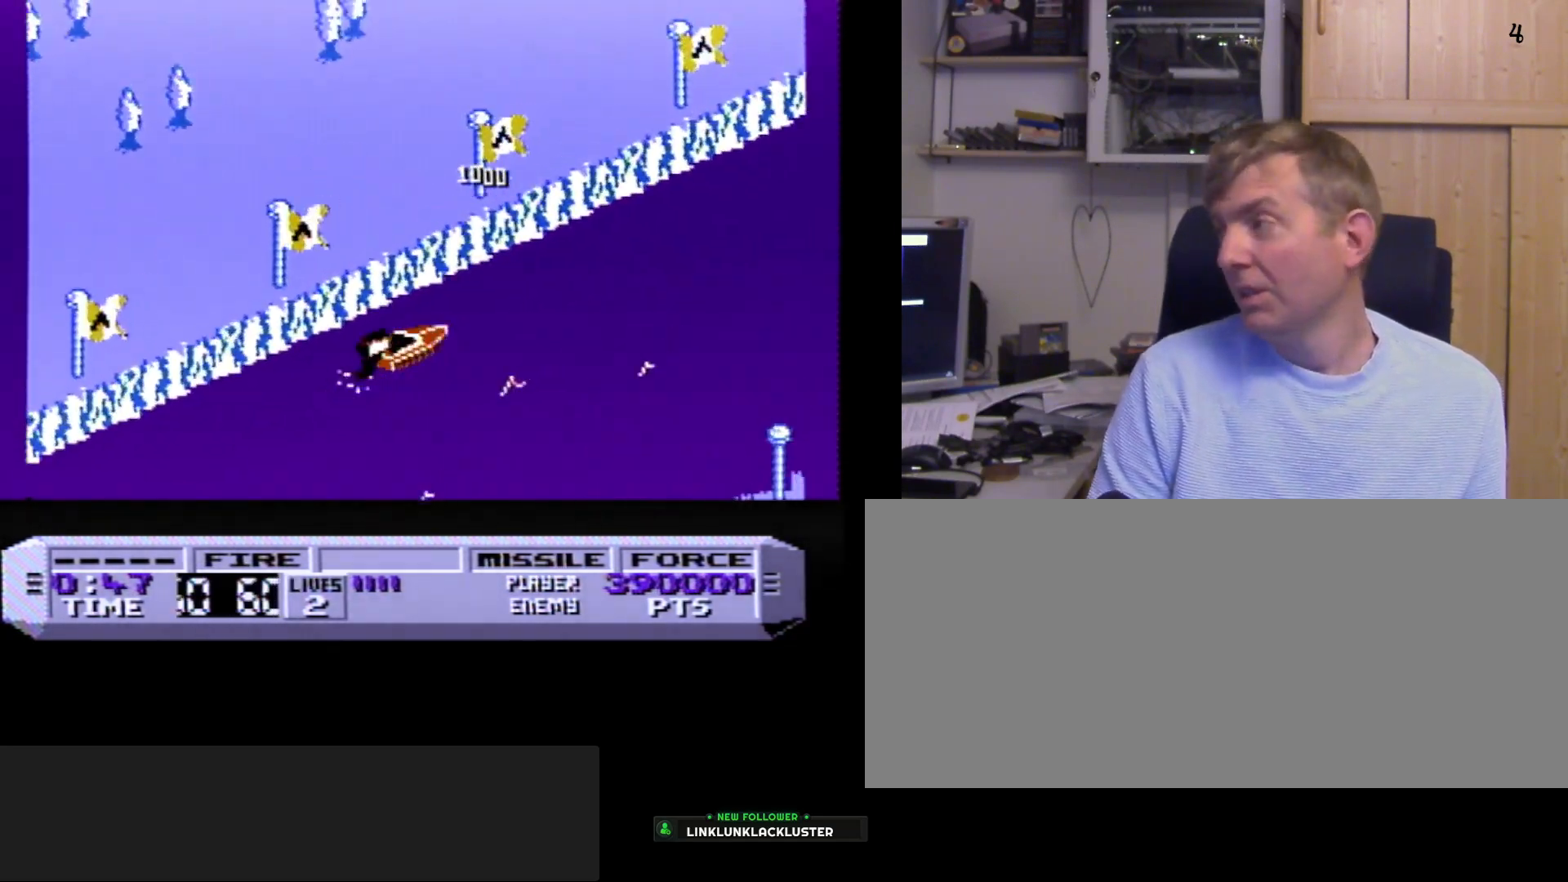
{"buttons": ["A", "B"], "events": [[67, "B", "up"], [167, "A", "up"], [183, "B", "down"], [217, "A", "down"]]}
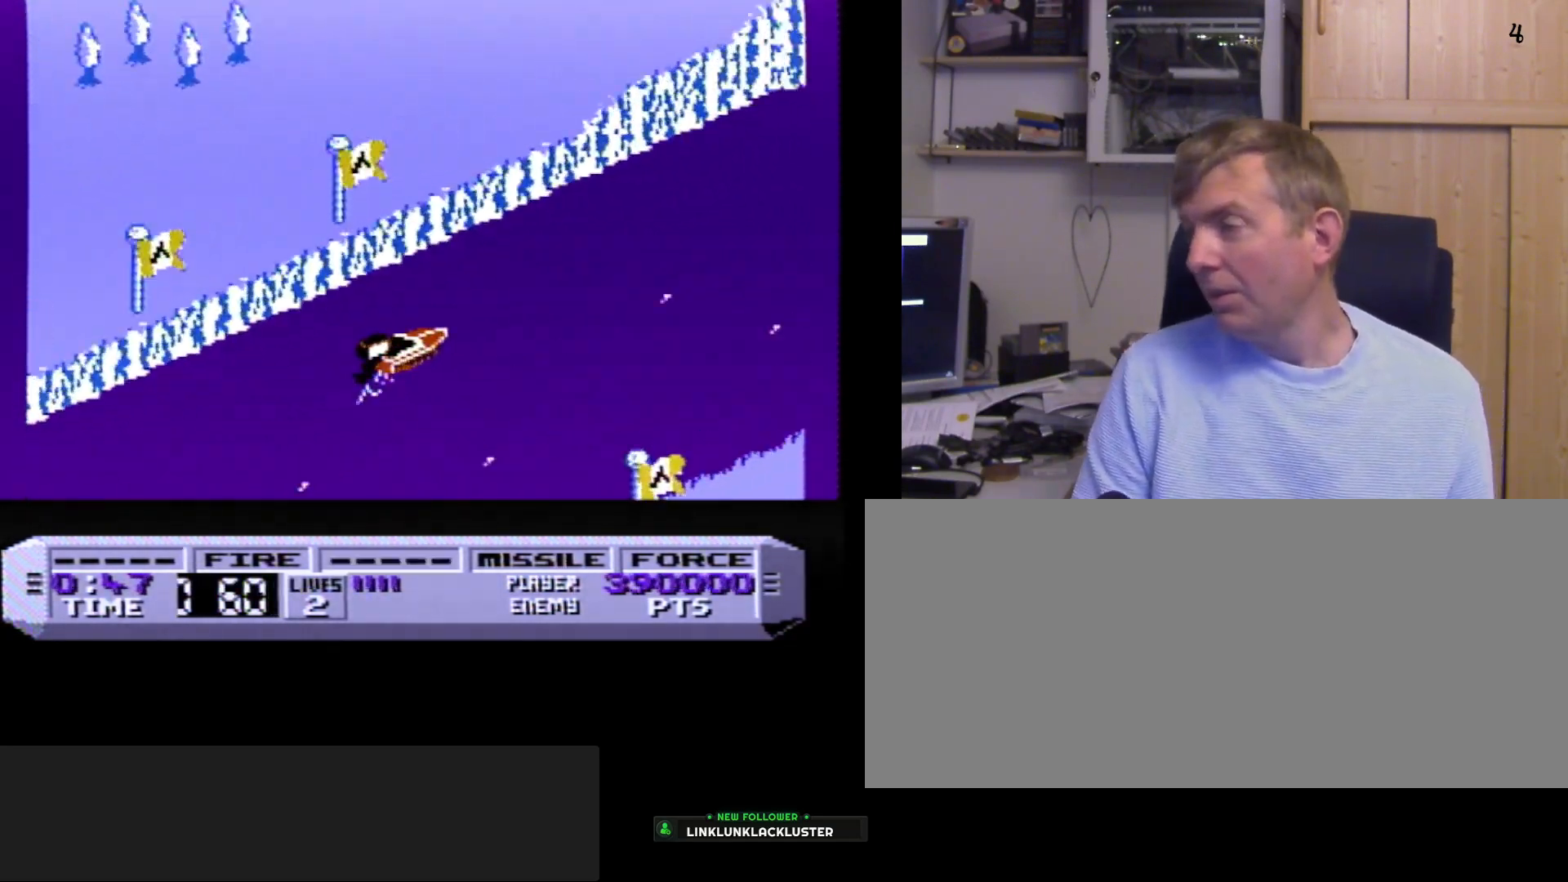
{"buttons": ["A"], "events": [[150, "A", "up"], [233, "A", "down"], [250, "B", "up"]]}
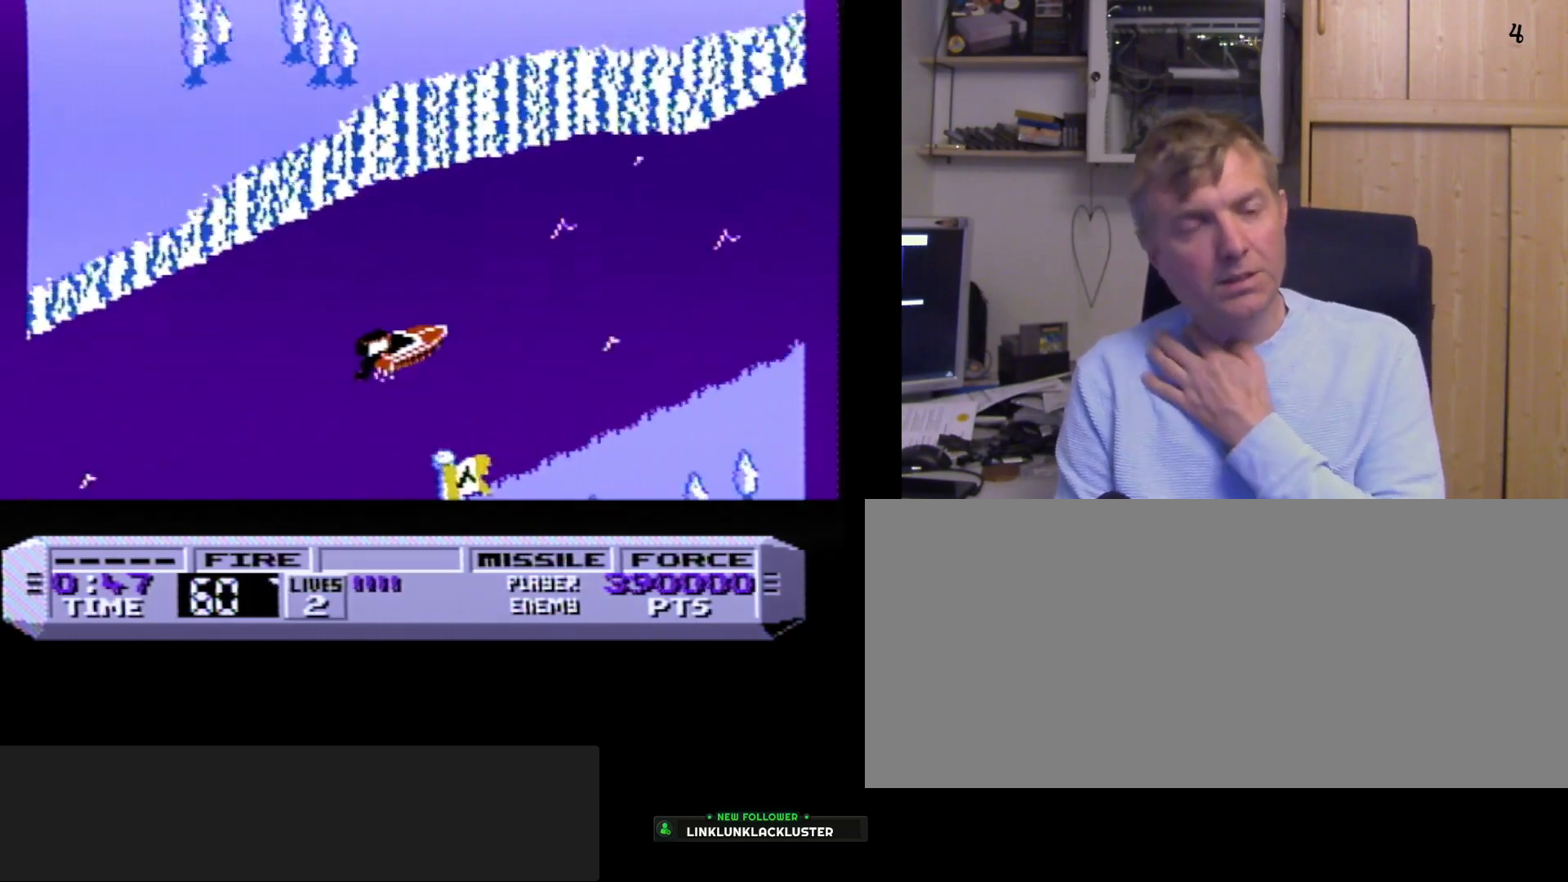
{"buttons": ["A"], "events": [[33, "A", "up"], [200, "A", "down"]]}